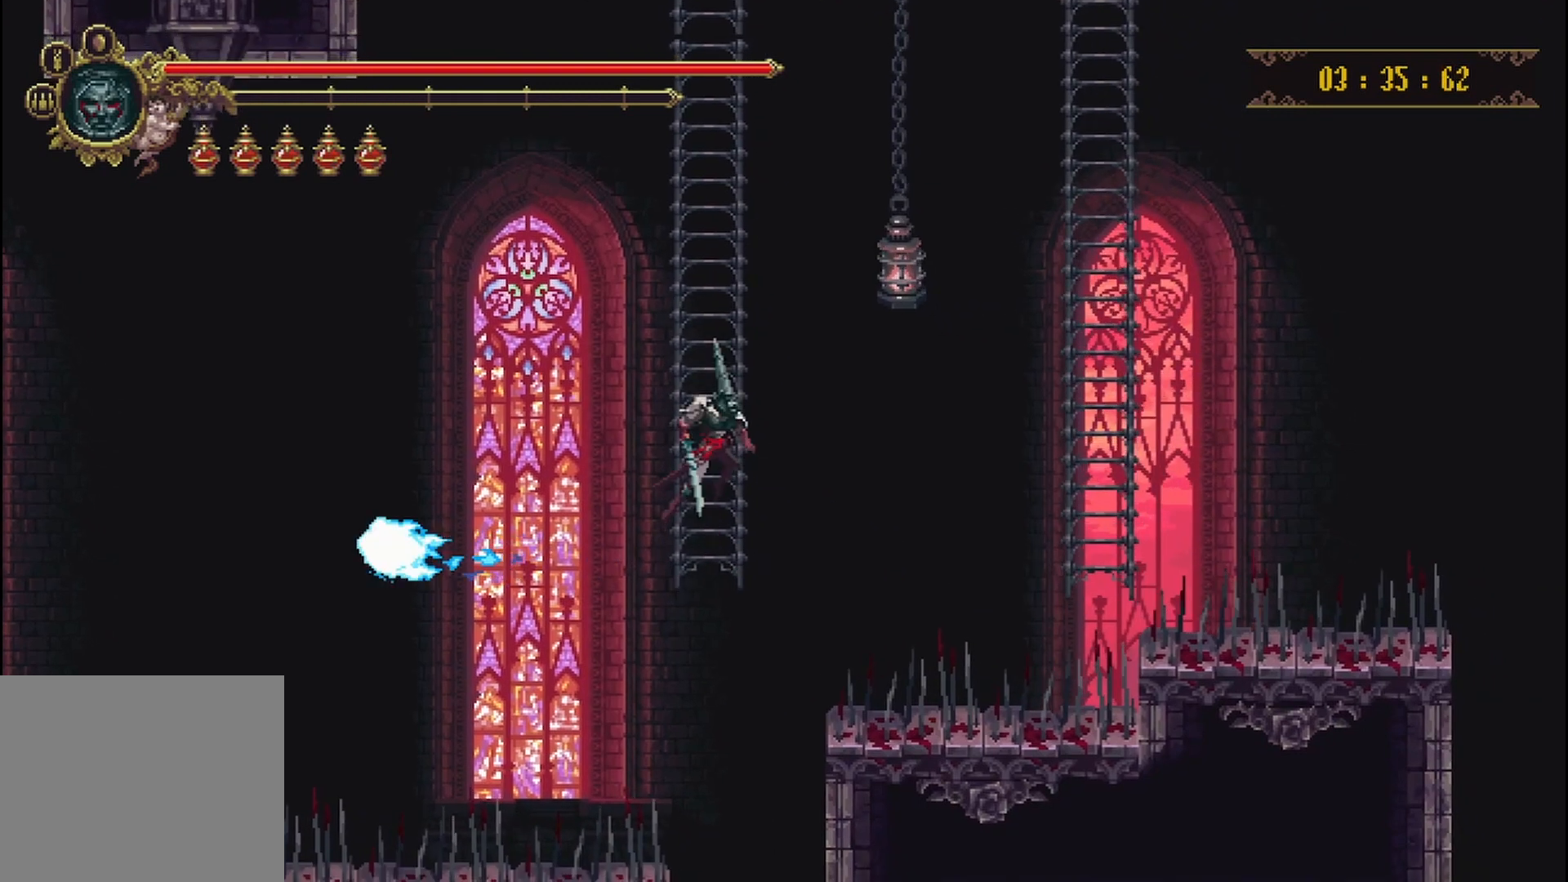
Gameplay with a controller (Xbox layout); each line is a JSON object with the inputs held at the frame after it. "events" lists button and stick changes between this image and that frame as [ms after this image, input, new state], when the widget could be followed in between. Not read: L3 R3.
{"buttons": [], "left_stick": "right", "right_stick": "center", "events": [[125, "B", "up"], [417, "left_stick", "right"]]}
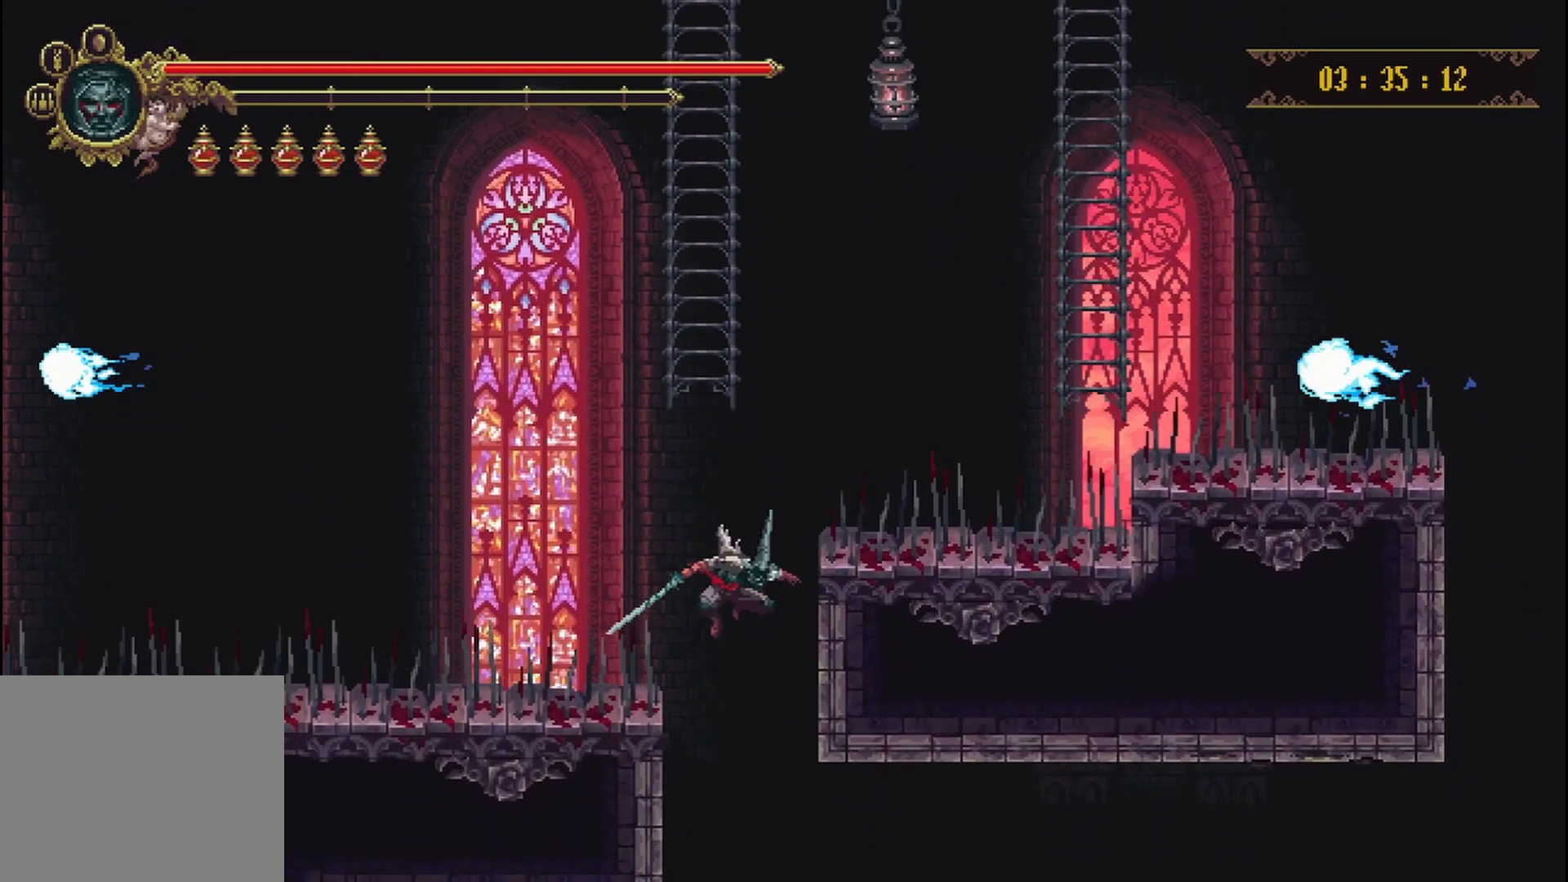
{"buttons": [], "left_stick": "center", "right_stick": "center", "events": [[333, "left_stick", "center"]]}
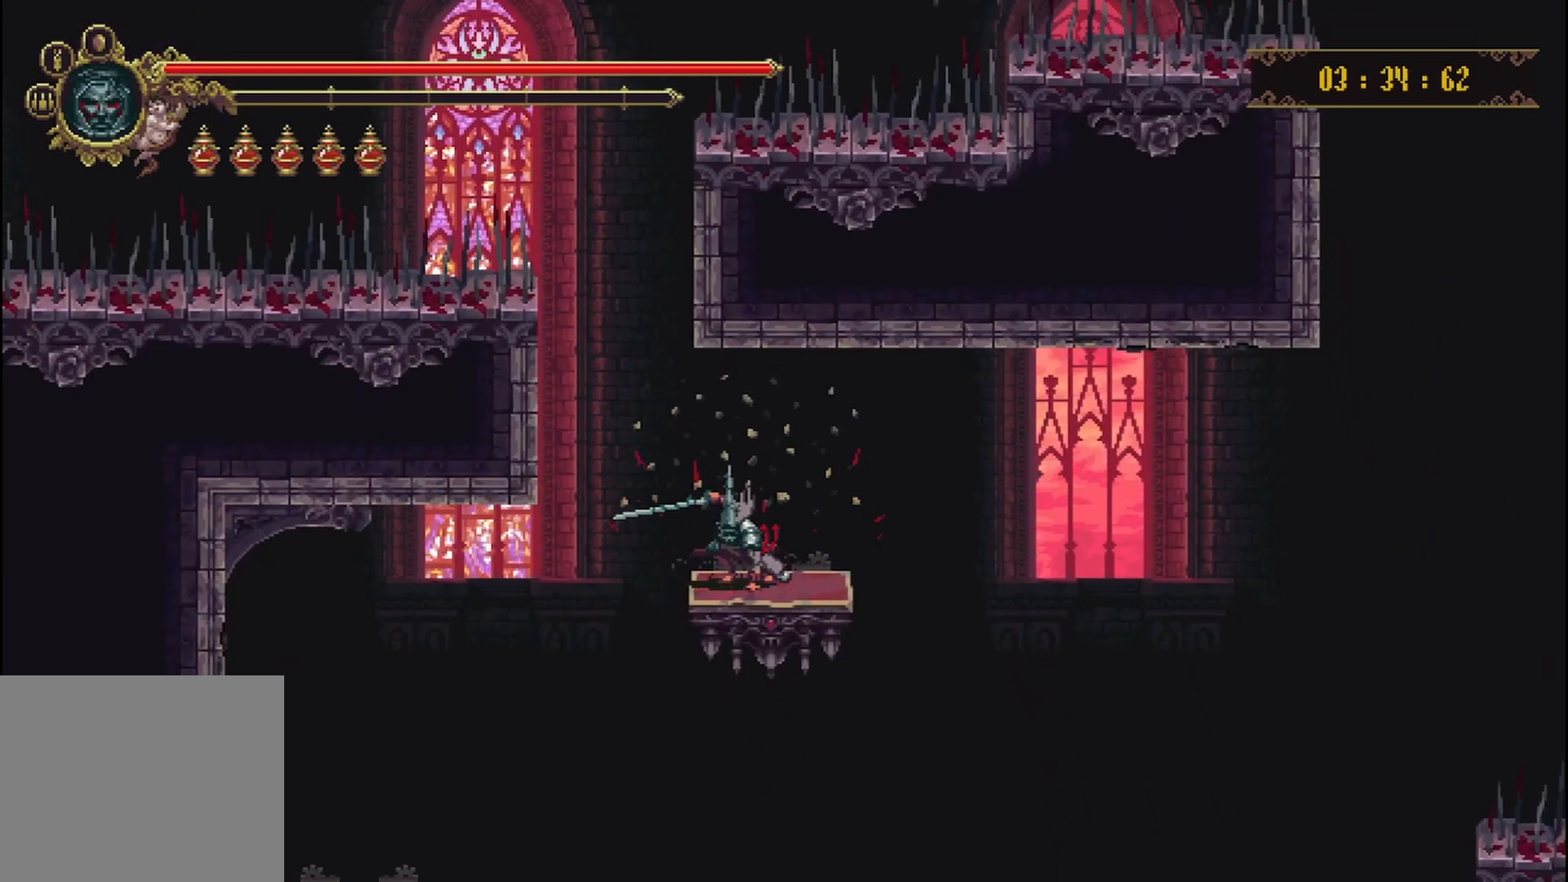
{"buttons": [], "left_stick": "center", "right_stick": "center", "events": []}
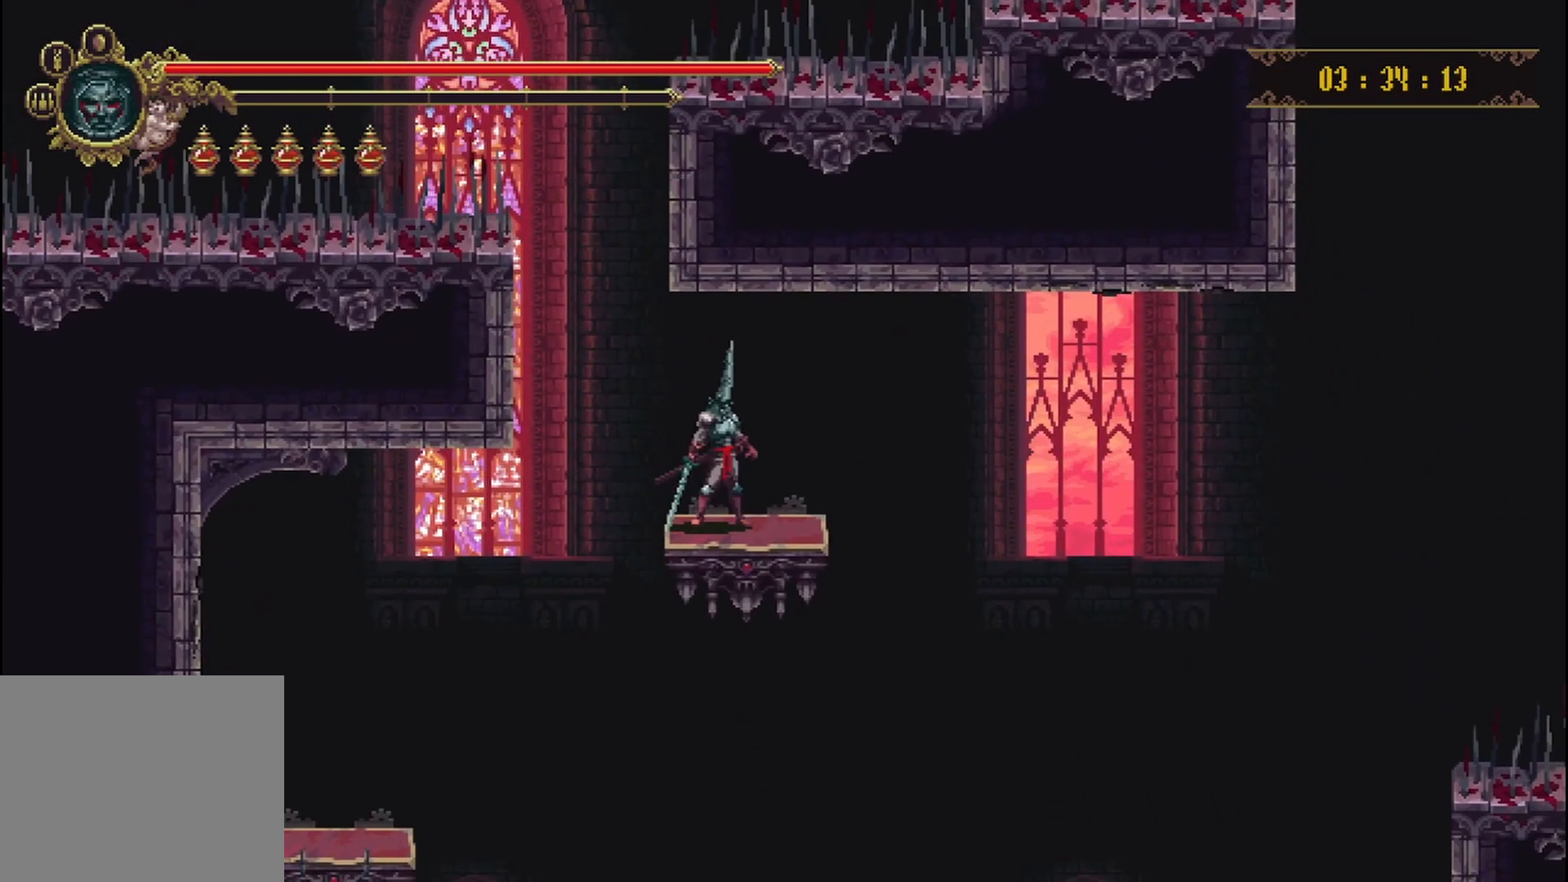
{"buttons": [], "left_stick": "center", "right_stick": "center", "events": []}
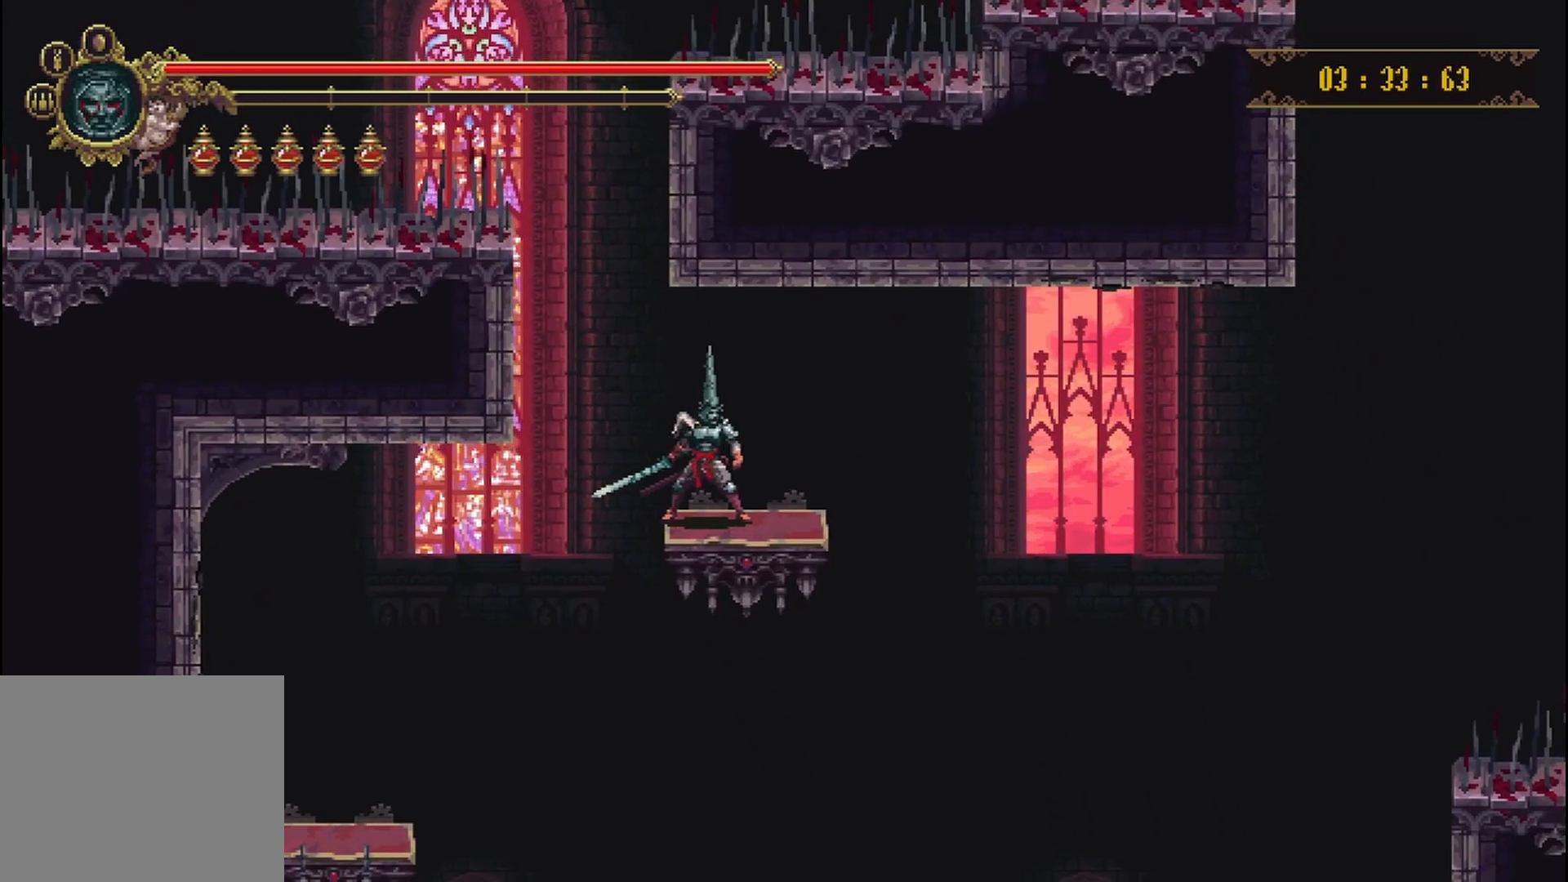
{"buttons": [], "left_stick": "center", "right_stick": "center", "events": []}
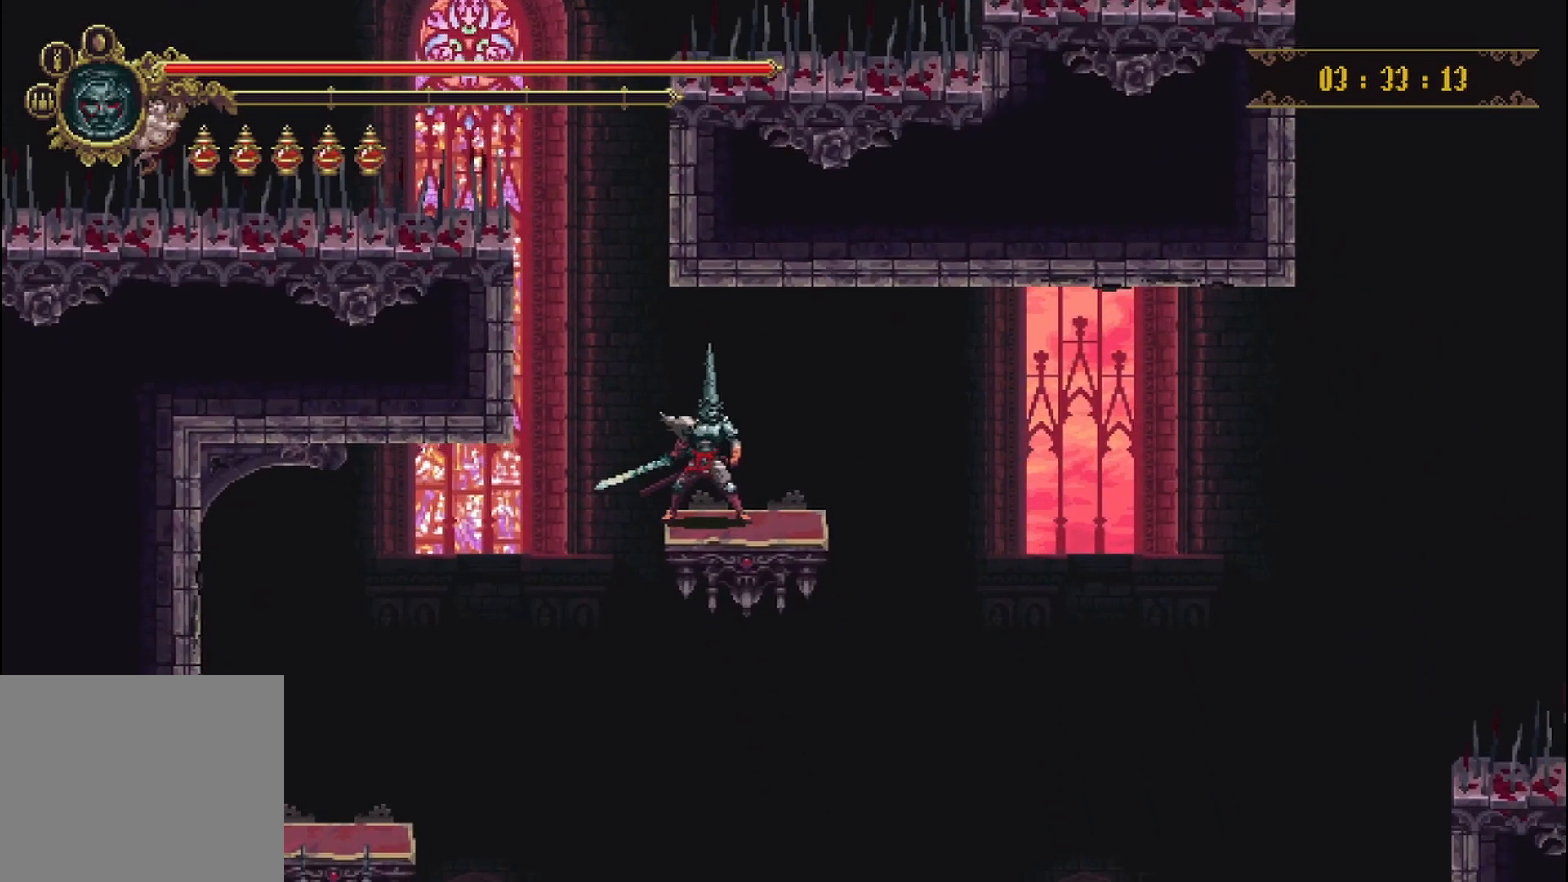
{"buttons": [], "left_stick": "right", "right_stick": "center", "events": [[500, "left_stick", "right"]]}
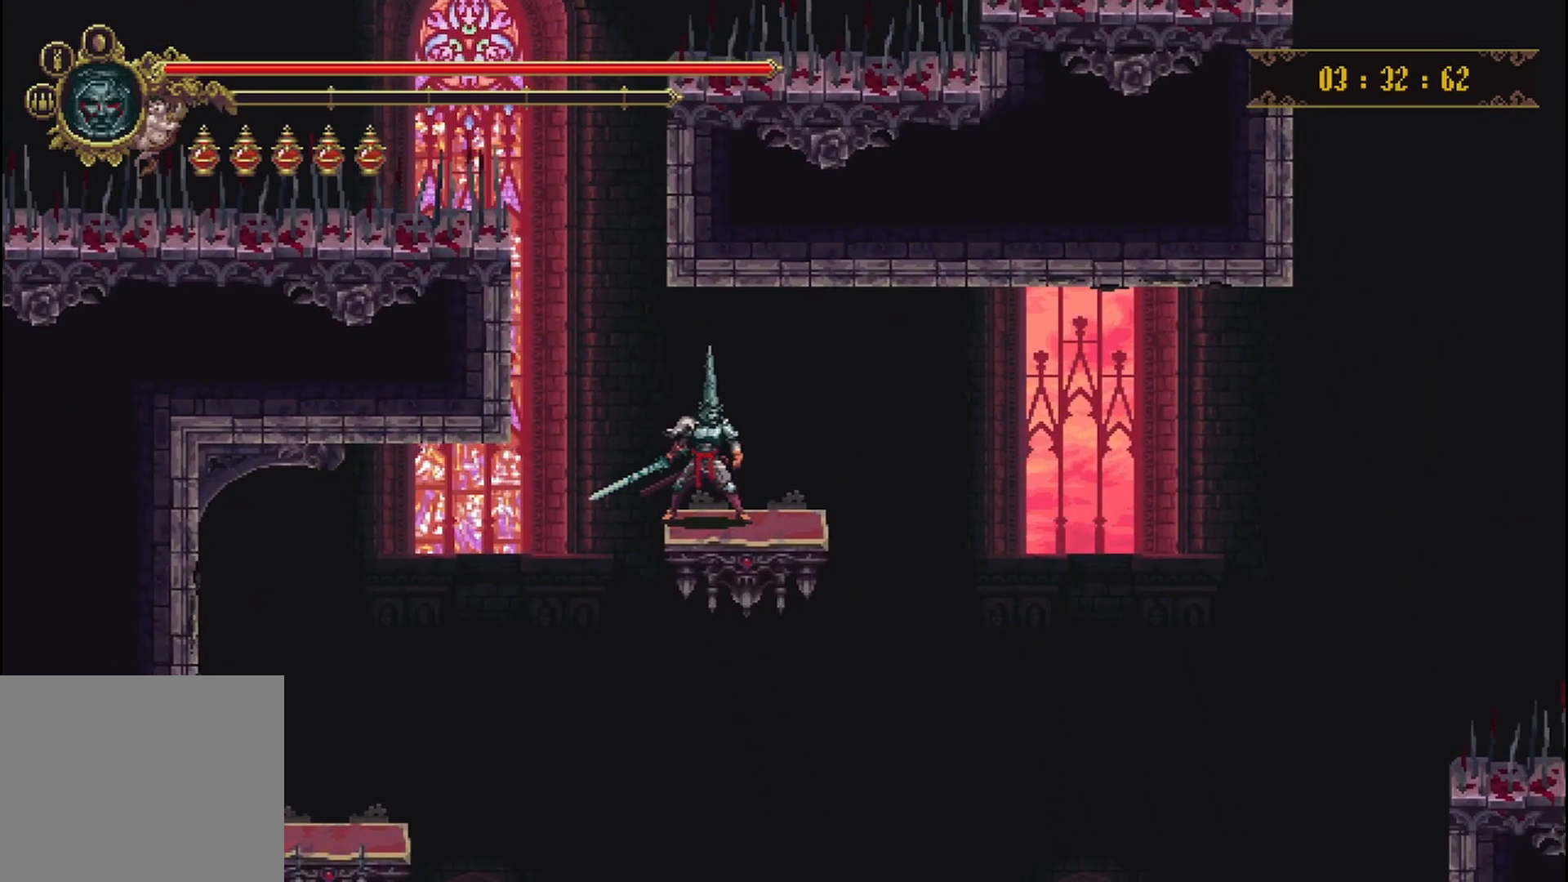
{"buttons": [], "left_stick": "center", "right_stick": "center", "events": [[167, "left_stick", "center"]]}
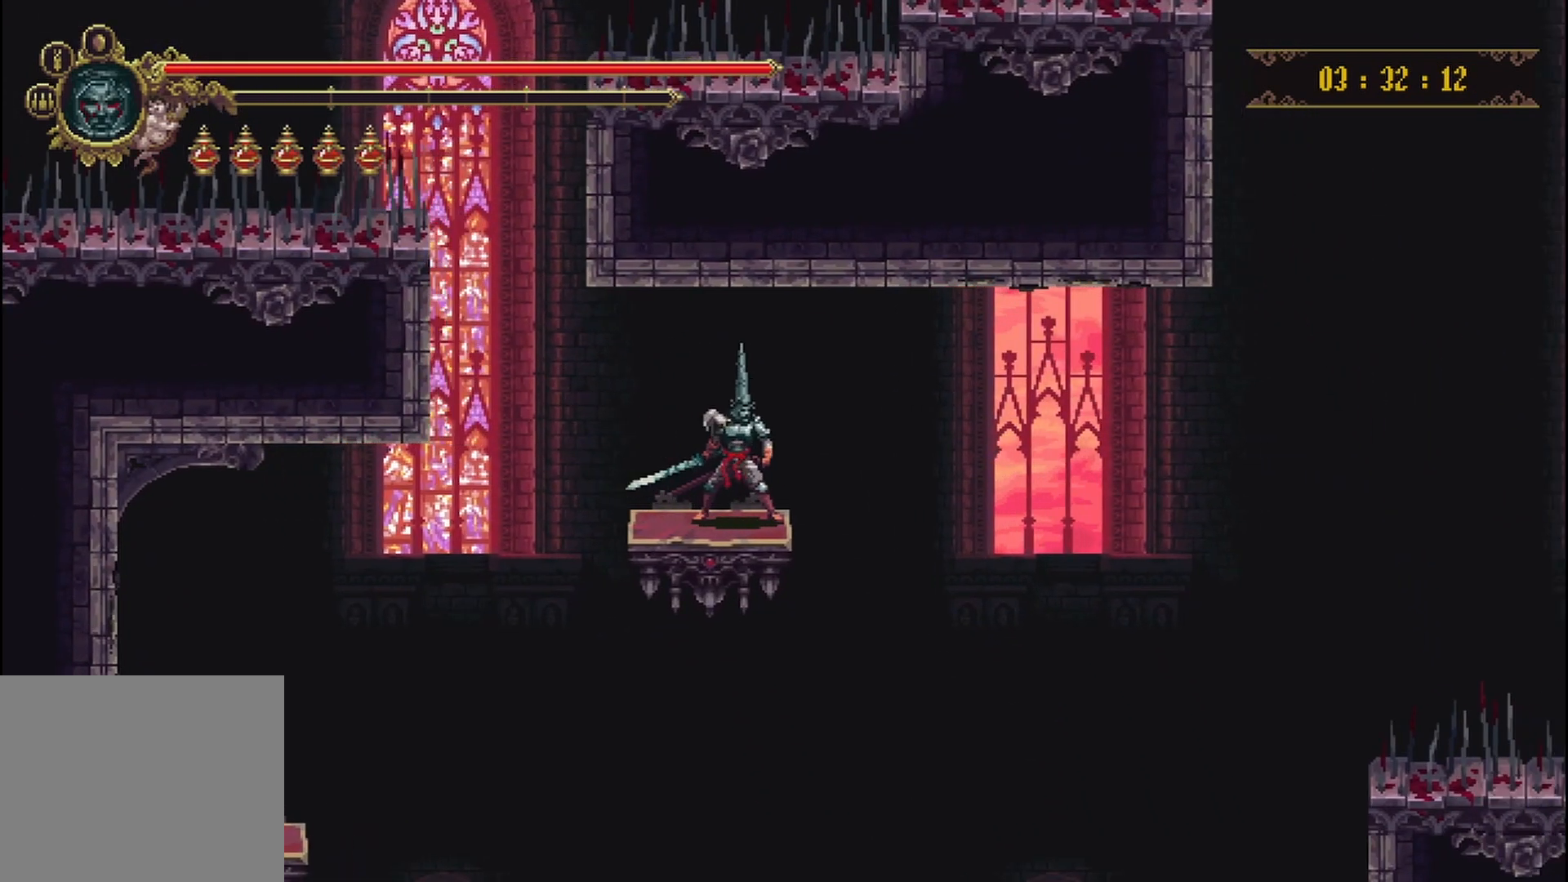
{"buttons": [], "left_stick": "center", "right_stick": "center", "events": []}
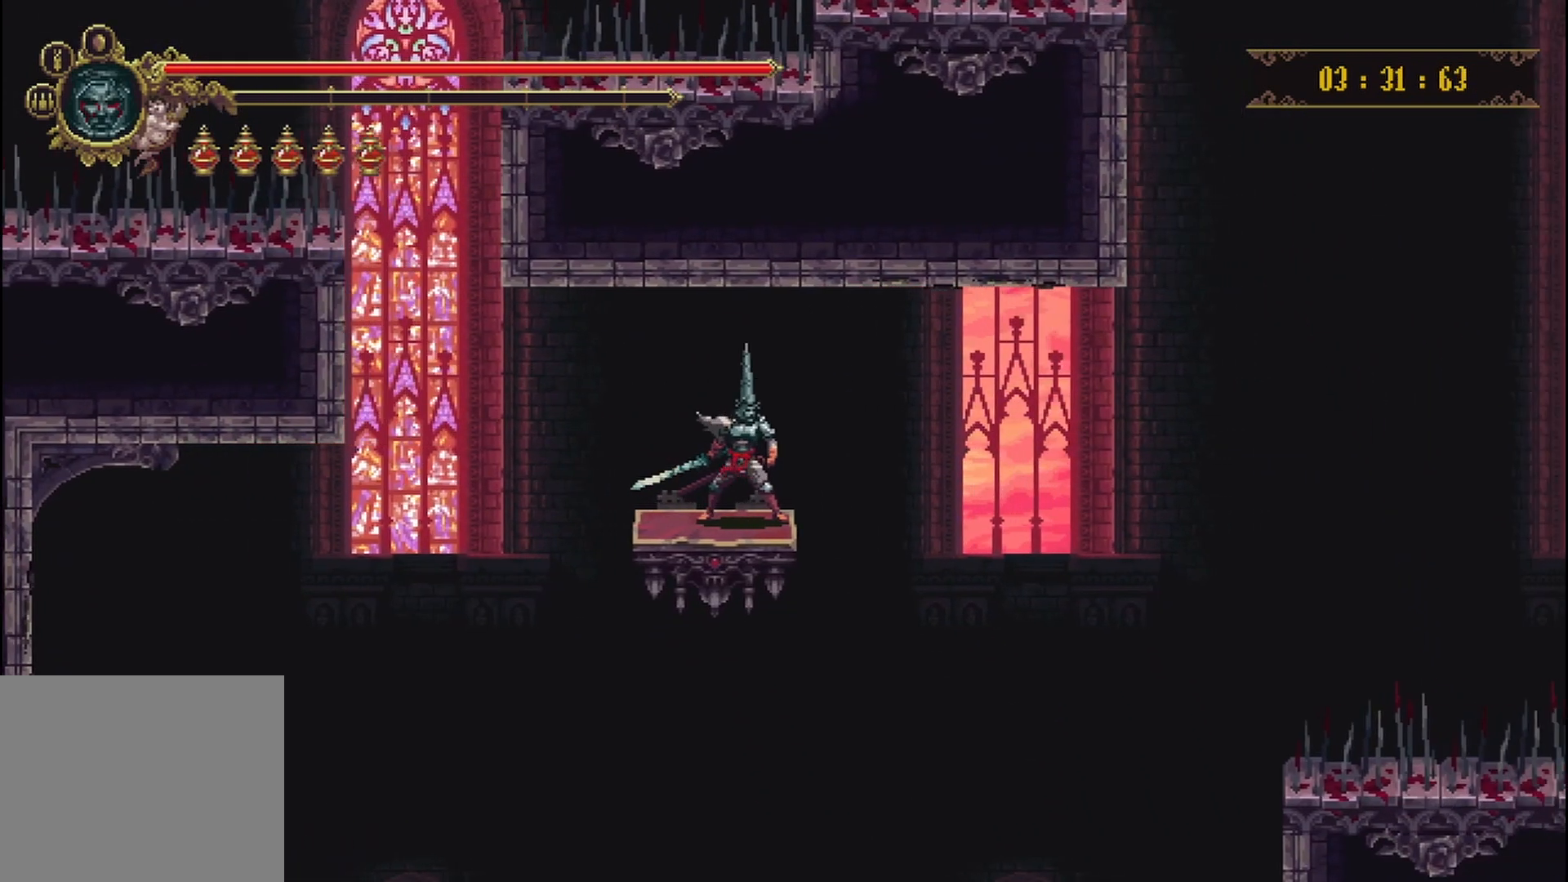
{"buttons": [], "left_stick": "center", "right_stick": "center", "events": []}
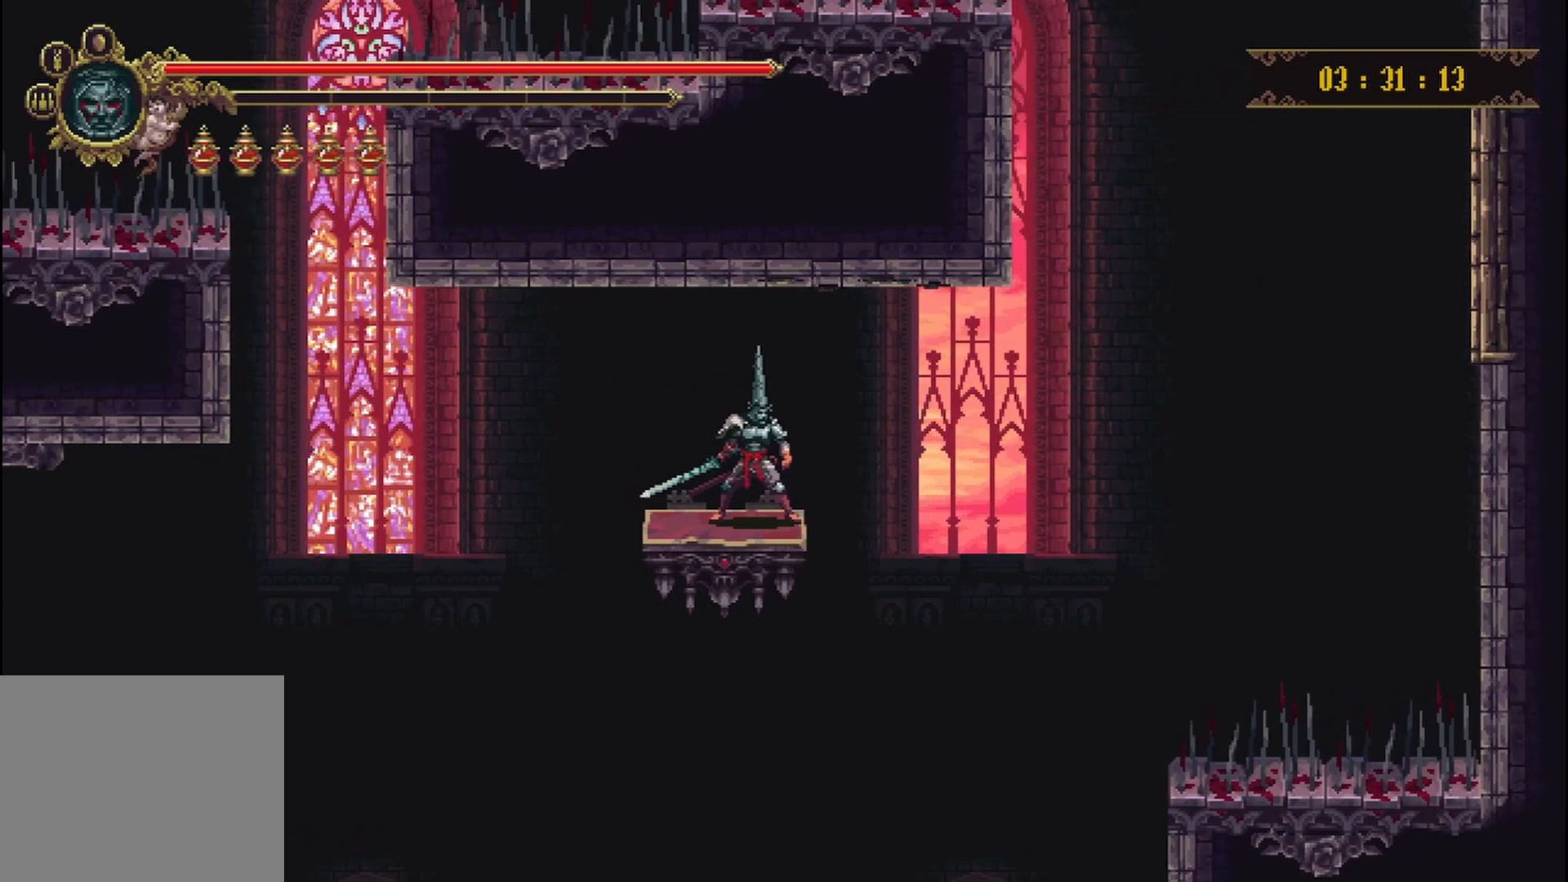
{"buttons": [], "left_stick": "center", "right_stick": "center", "events": []}
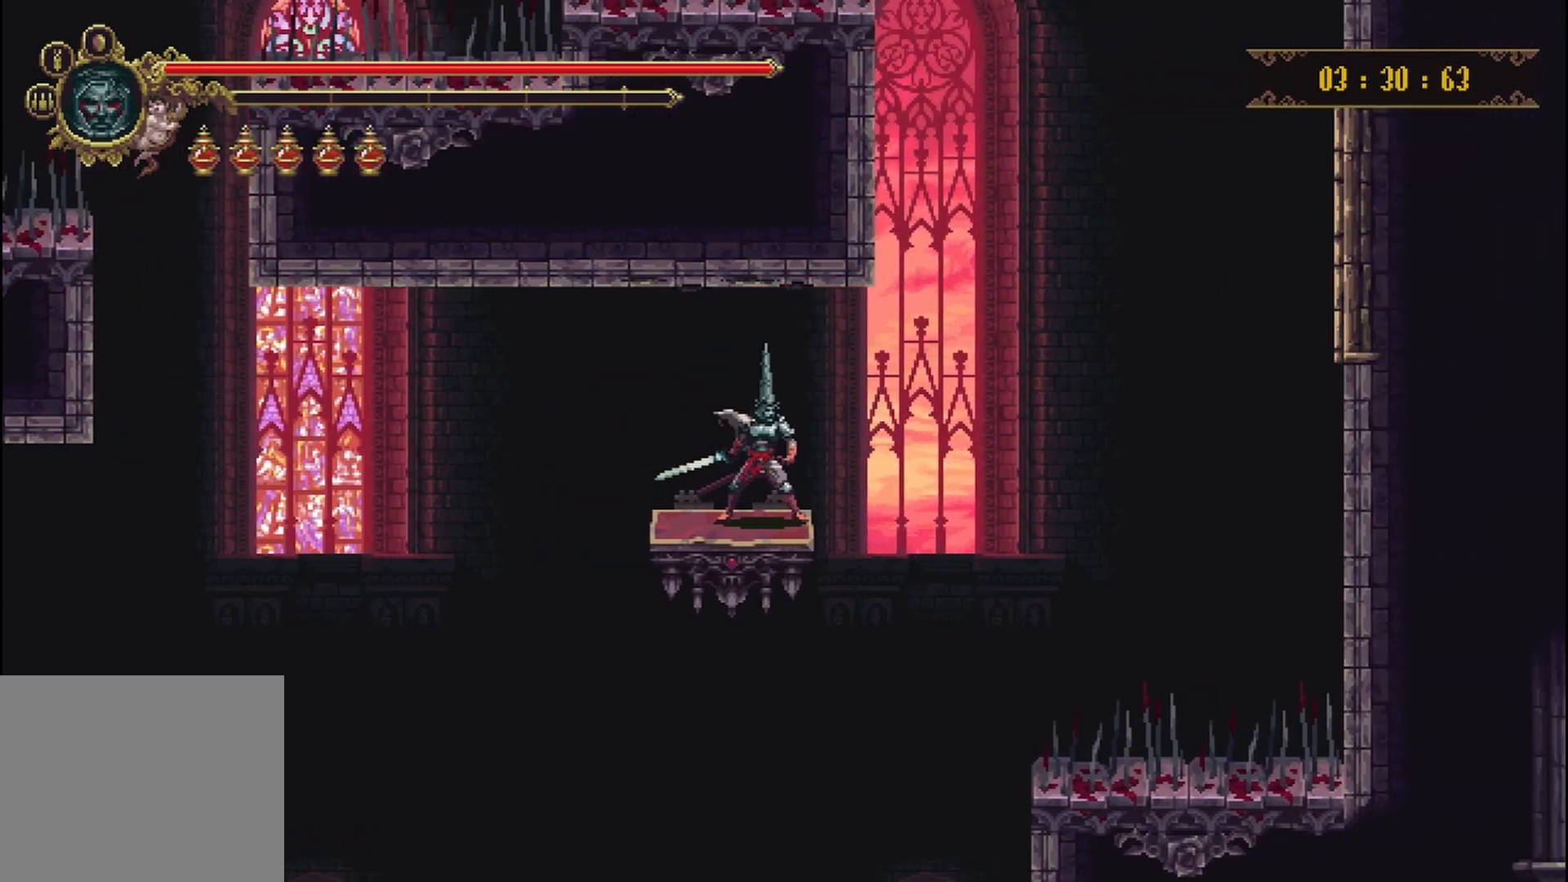
{"buttons": [], "left_stick": "center", "right_stick": "center", "events": []}
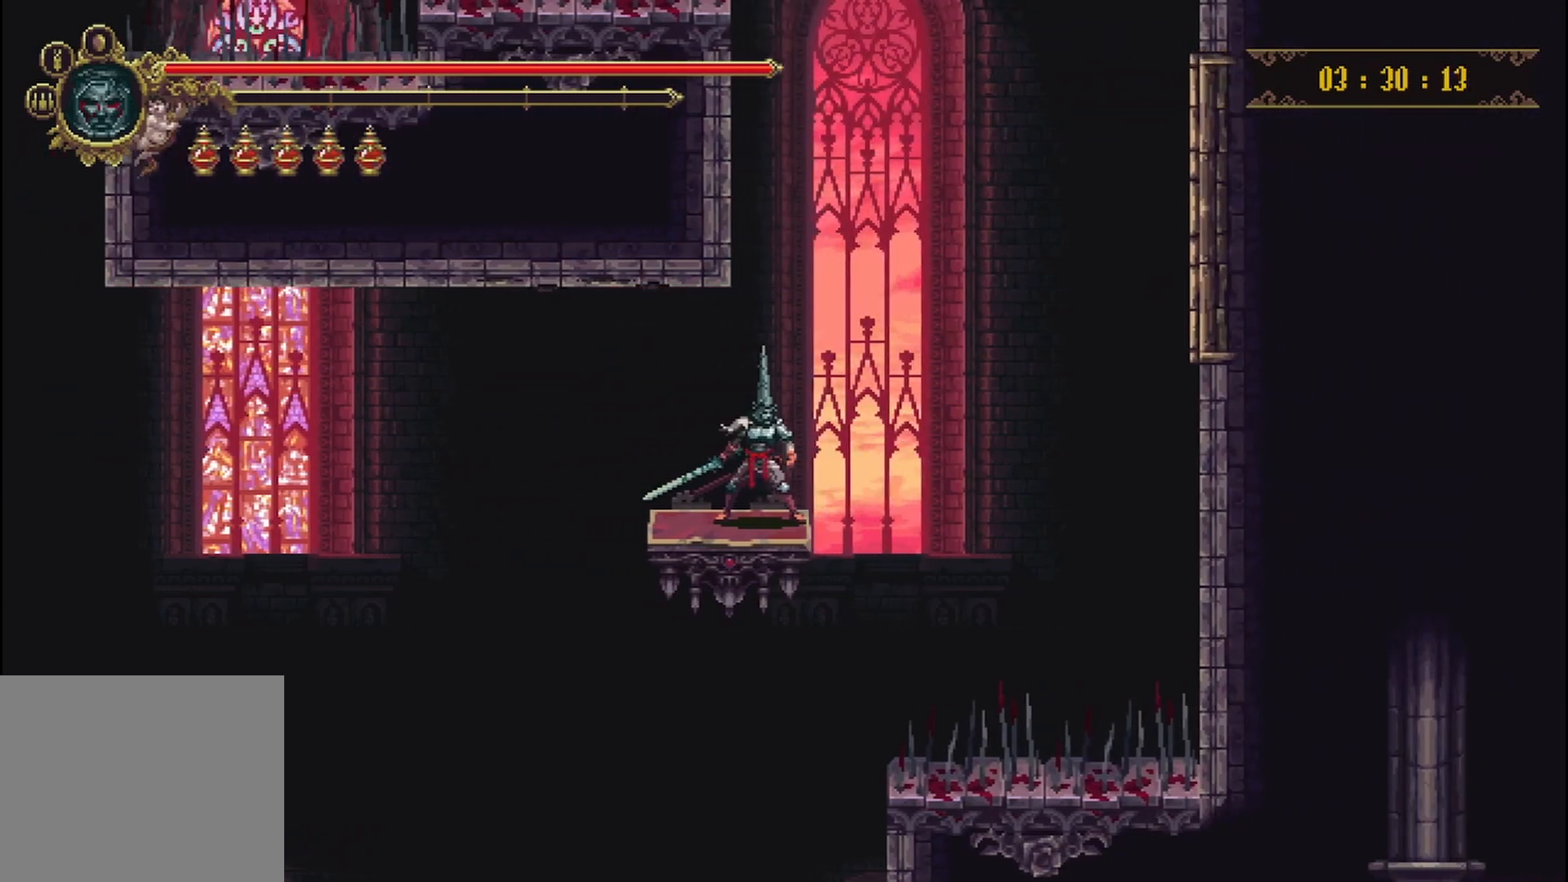
{"buttons": [], "left_stick": "center", "right_stick": "center", "events": []}
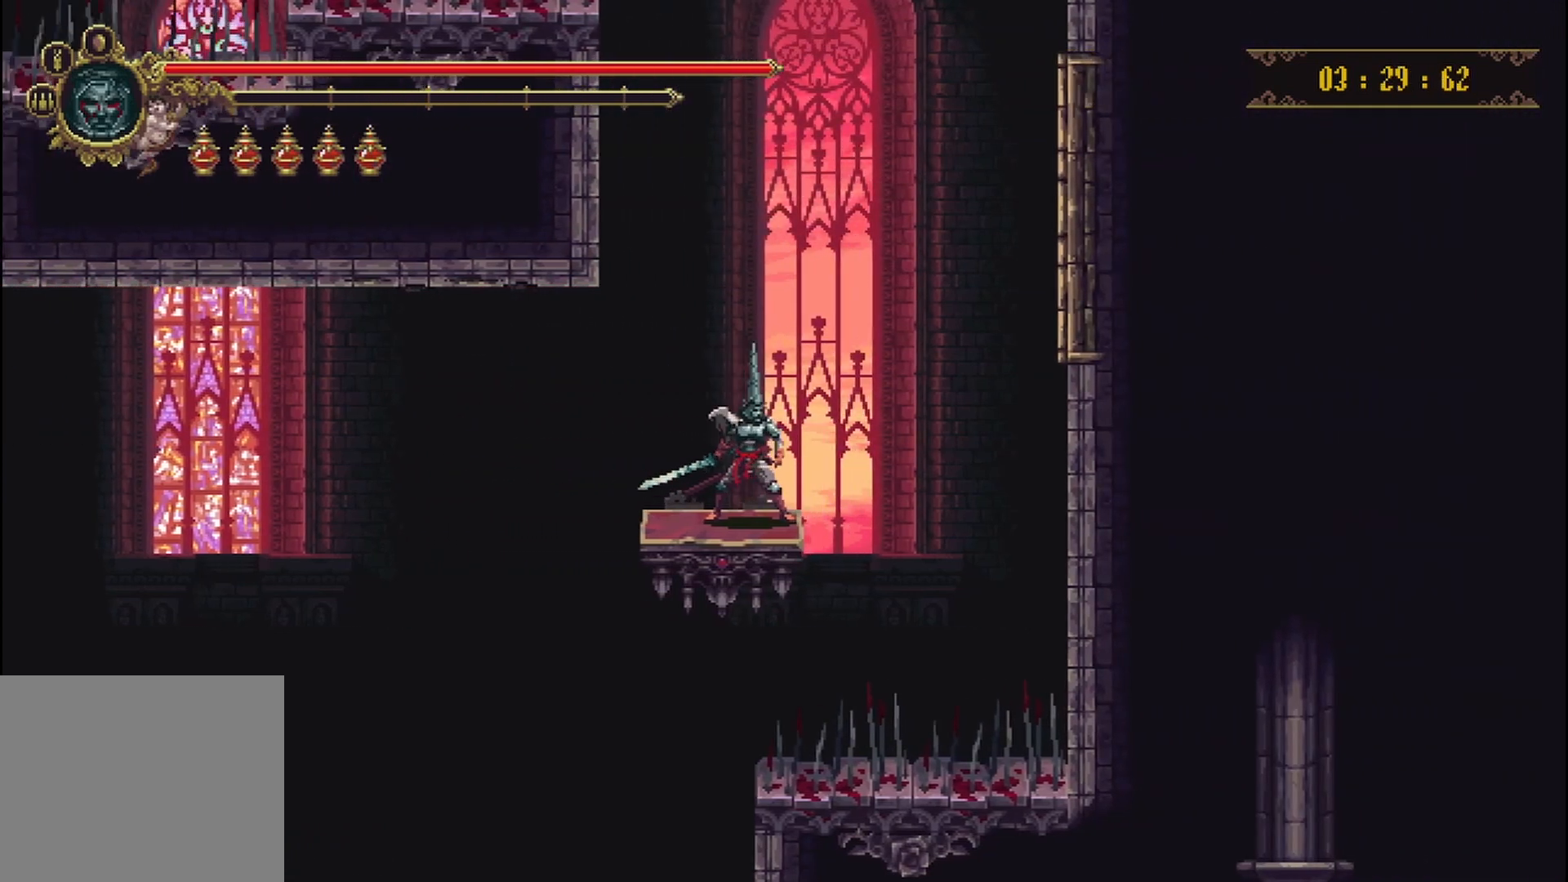
{"buttons": [], "left_stick": "center", "right_stick": "center", "events": []}
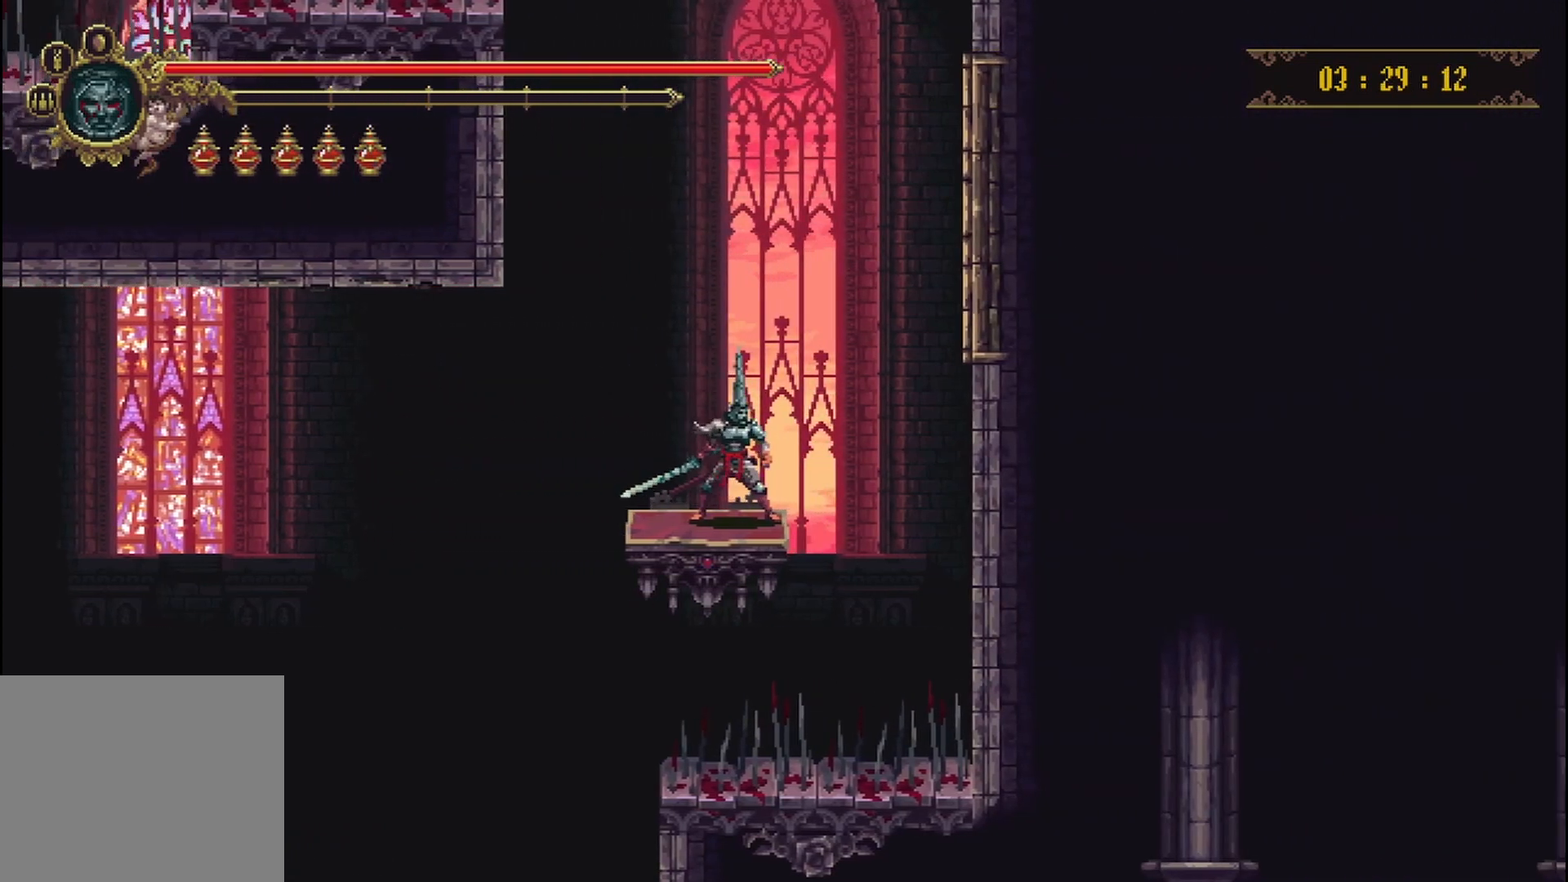
{"buttons": [], "left_stick": "left", "right_stick": "center", "events": [[250, "left_stick", "left"]]}
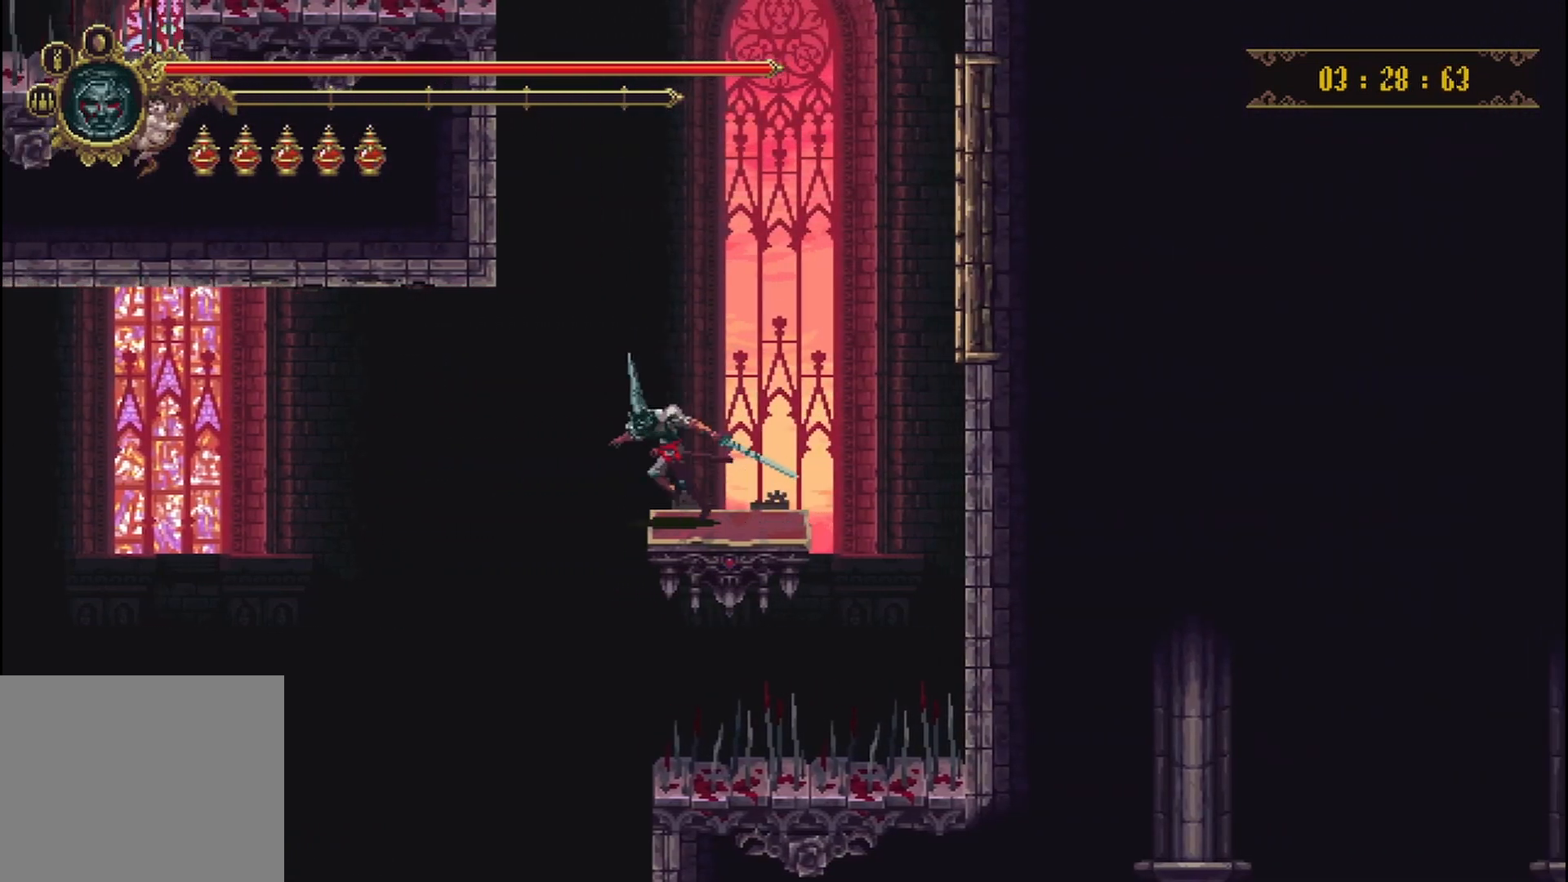
{"buttons": [], "left_stick": "center", "right_stick": "center", "events": [[83, "left_stick", "center"]]}
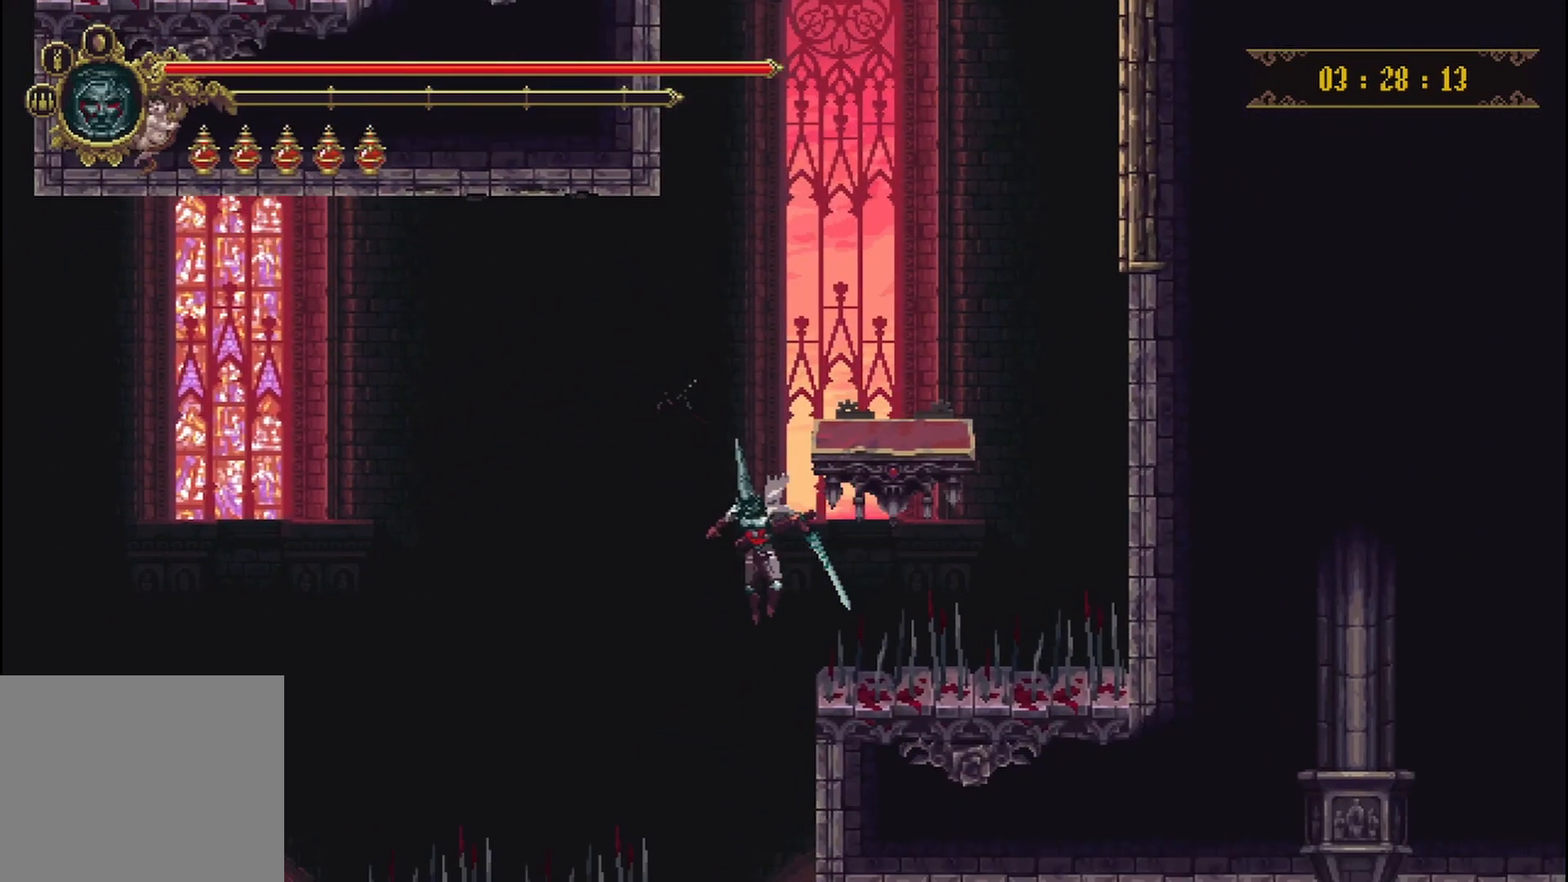
{"buttons": [], "left_stick": "right", "right_stick": "center", "events": [[167, "left_stick", "right"]]}
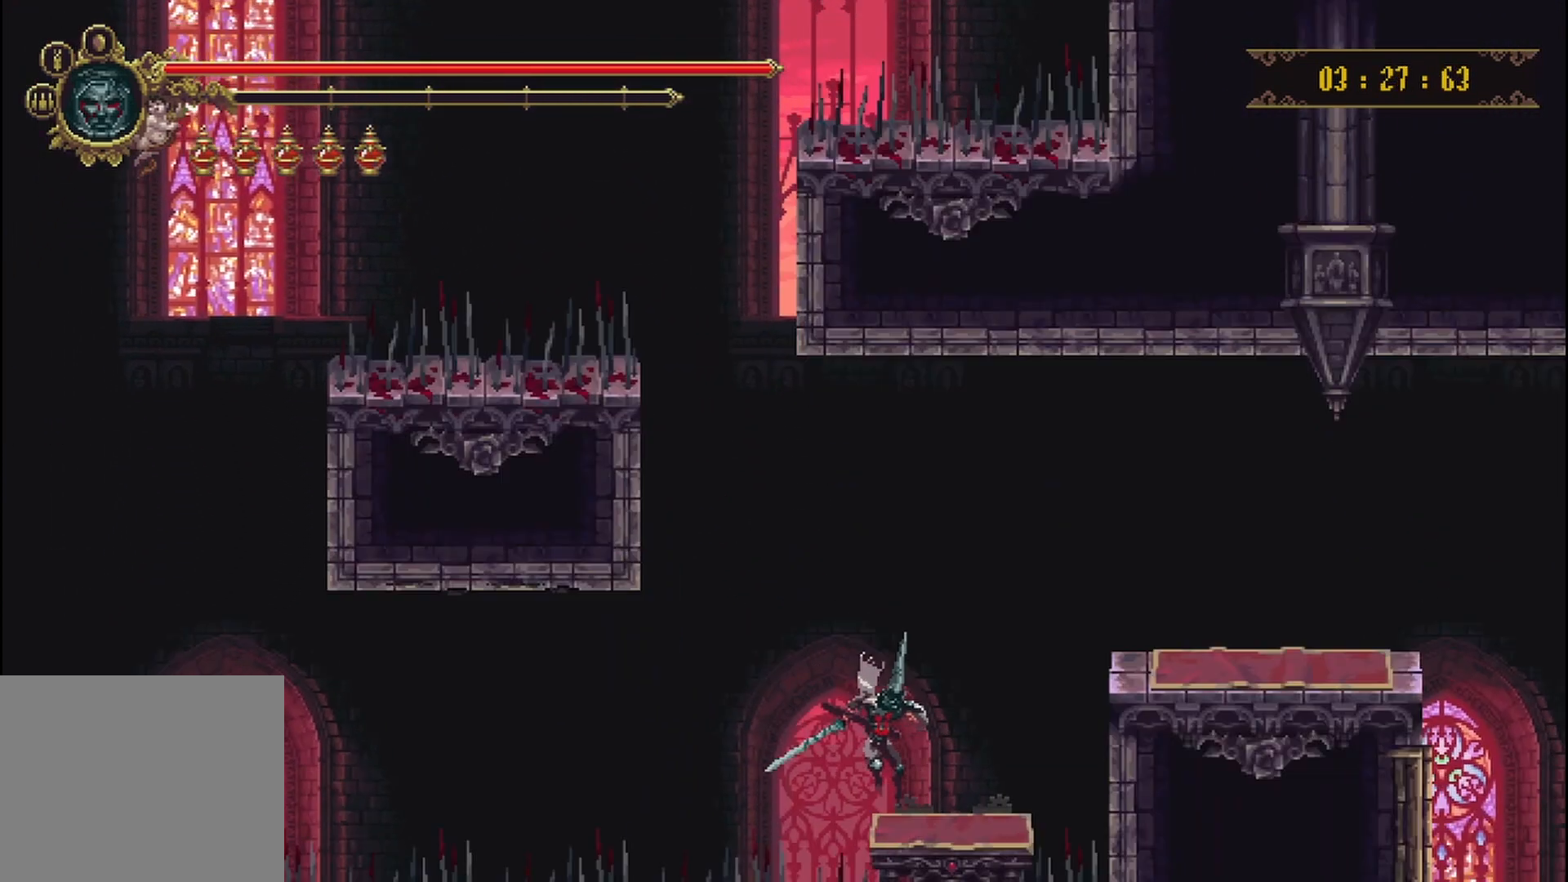
{"buttons": [], "left_stick": "right", "right_stick": "center", "events": []}
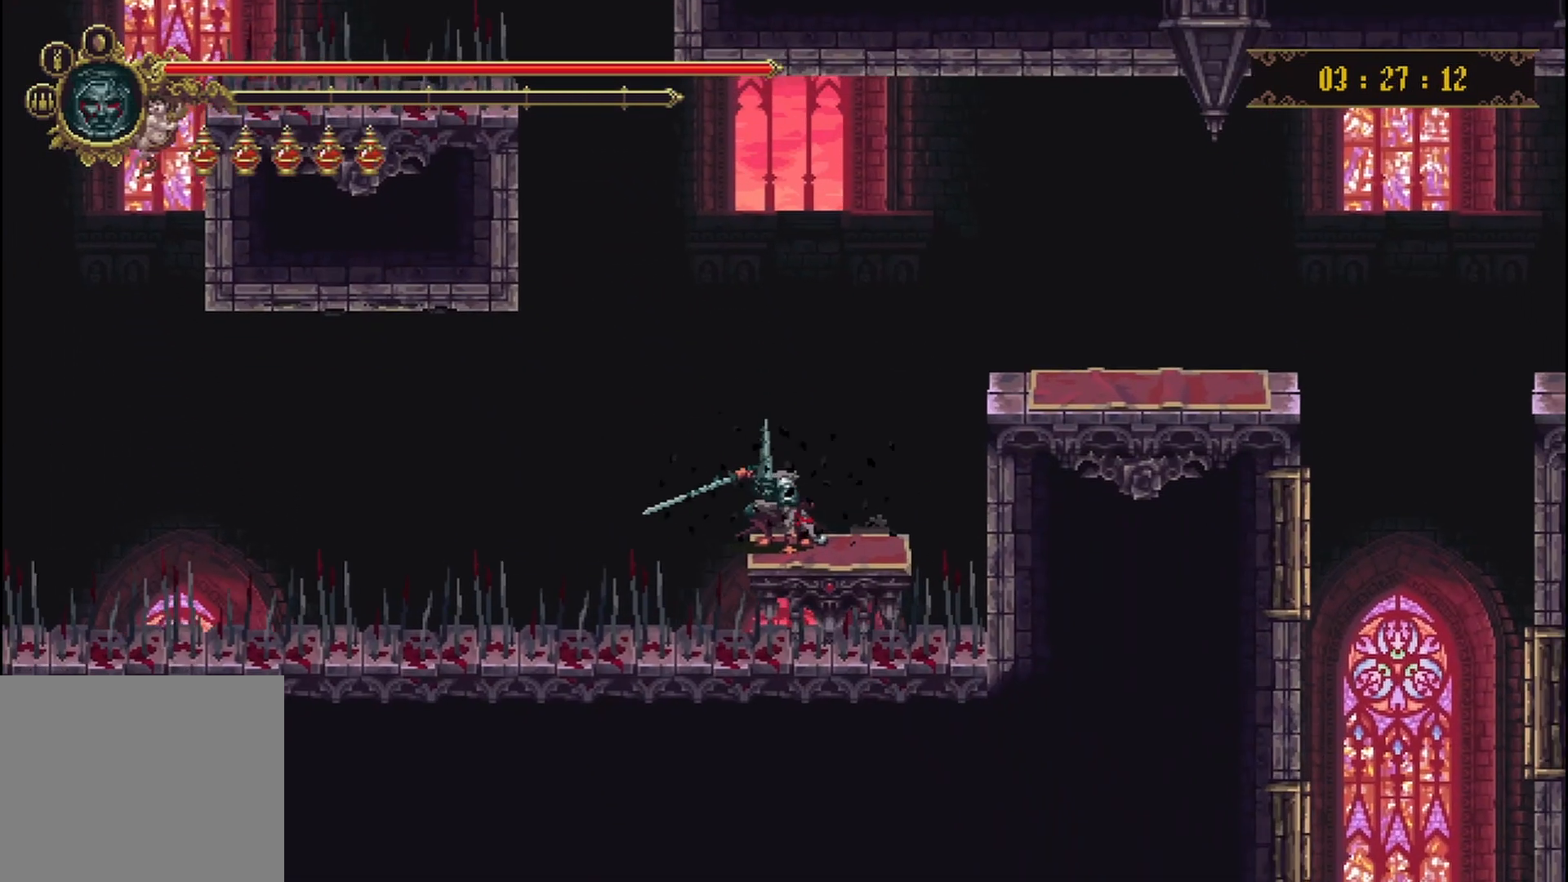
{"buttons": ["A"], "left_stick": "right", "right_stick": "center", "events": [[167, "left_stick", "center"], [375, "left_stick", "right"], [500, "A", "down"]]}
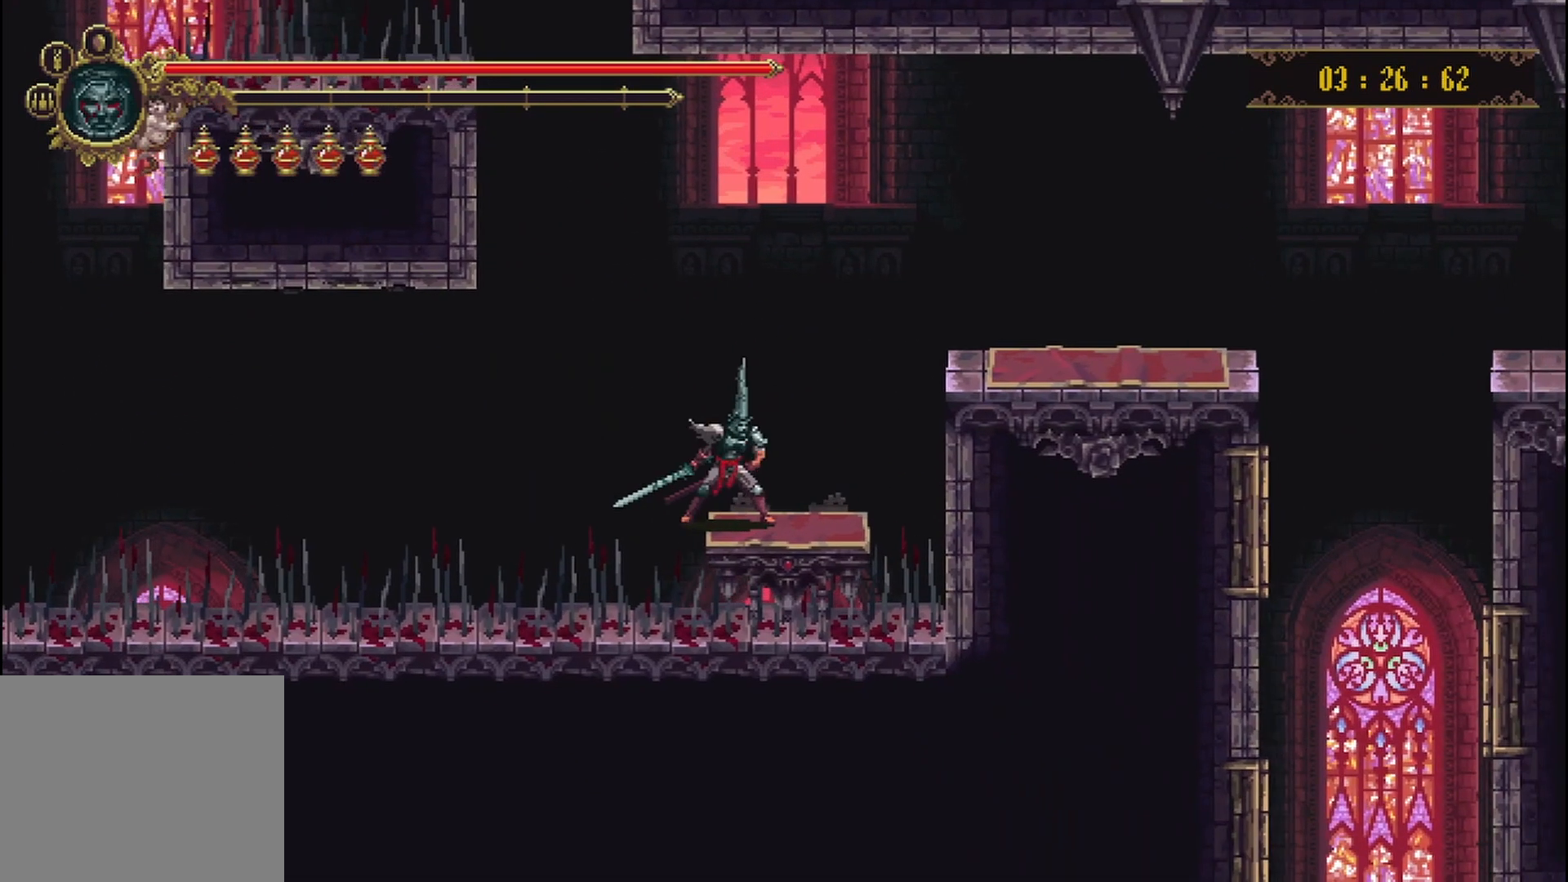
{"buttons": [], "left_stick": "right", "right_stick": "center", "events": [[375, "A", "up"]]}
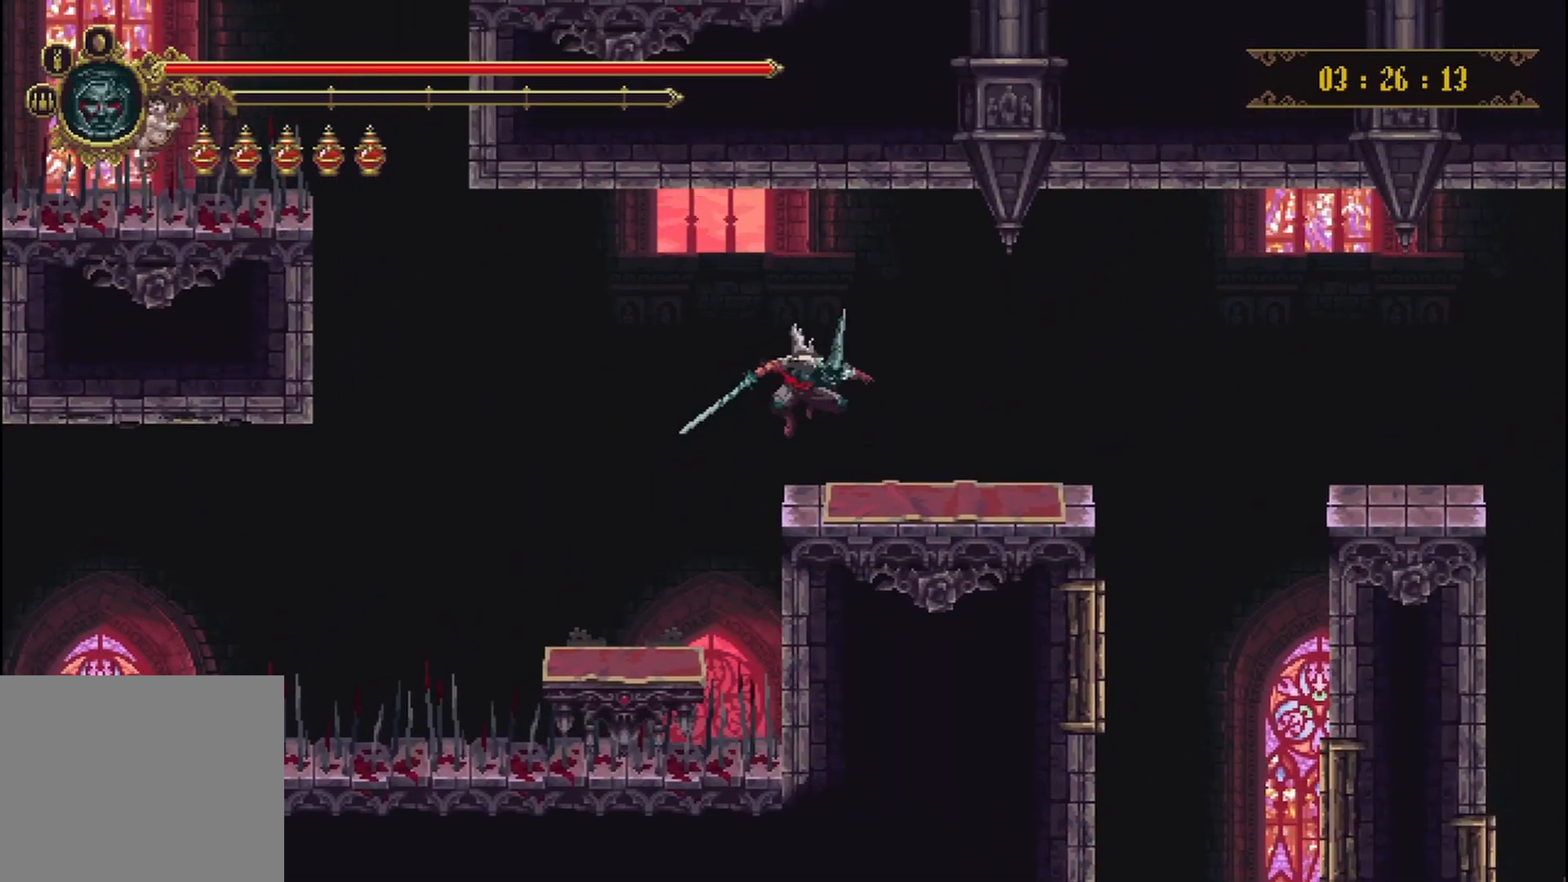
{"buttons": ["A"], "left_stick": "up-right", "right_stick": "center", "events": [[333, "left_stick", "up-right"], [458, "A", "down"]]}
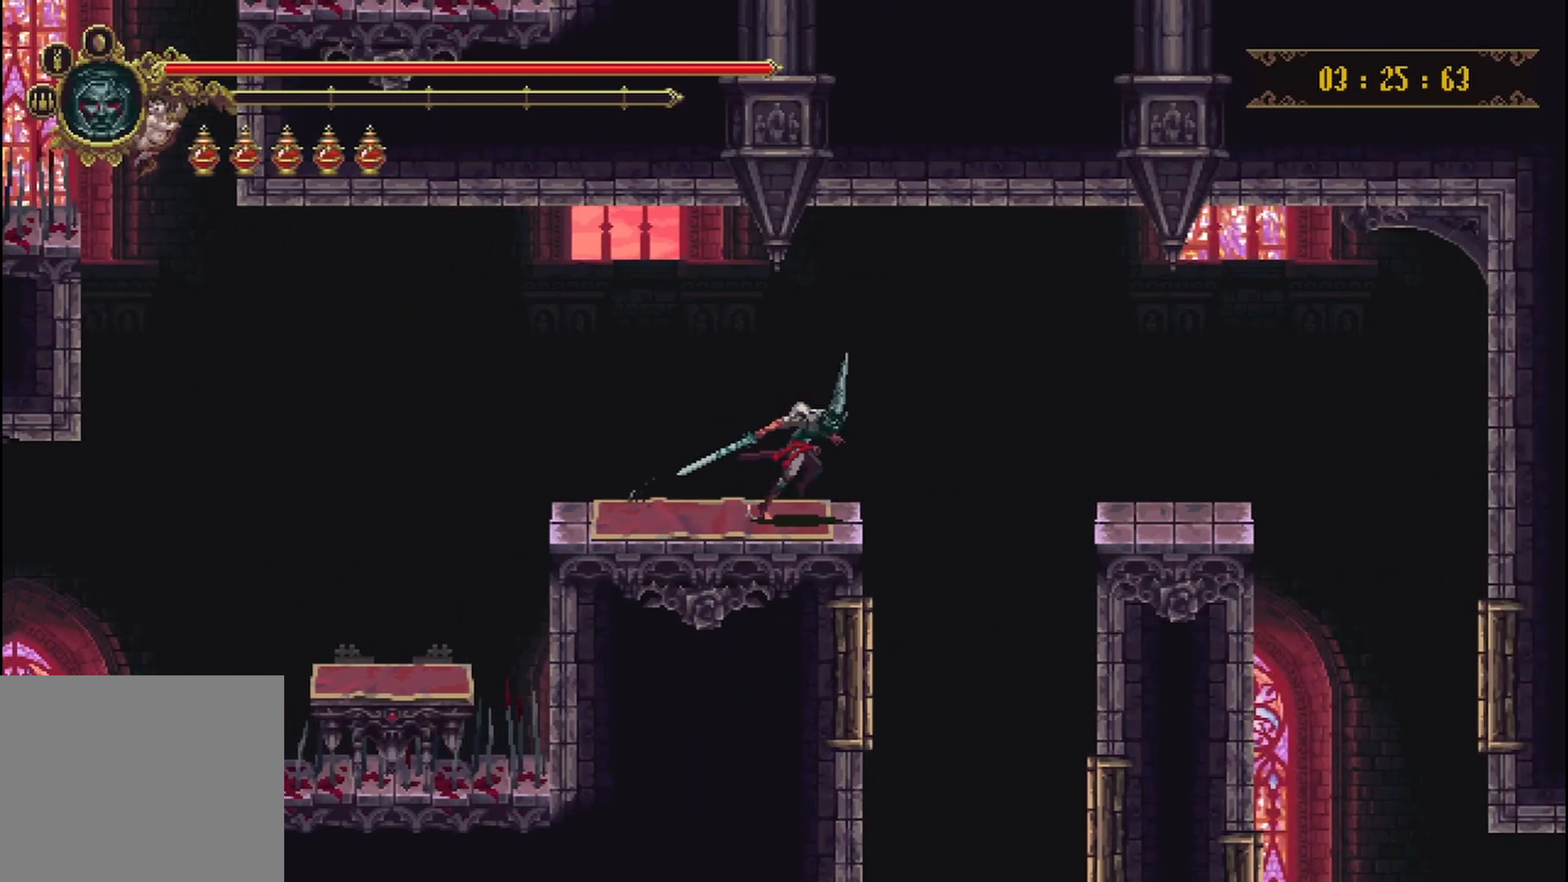
{"buttons": [], "left_stick": "up-right", "right_stick": "down", "events": [[83, "A", "up"], [292, "right_stick", "down"]]}
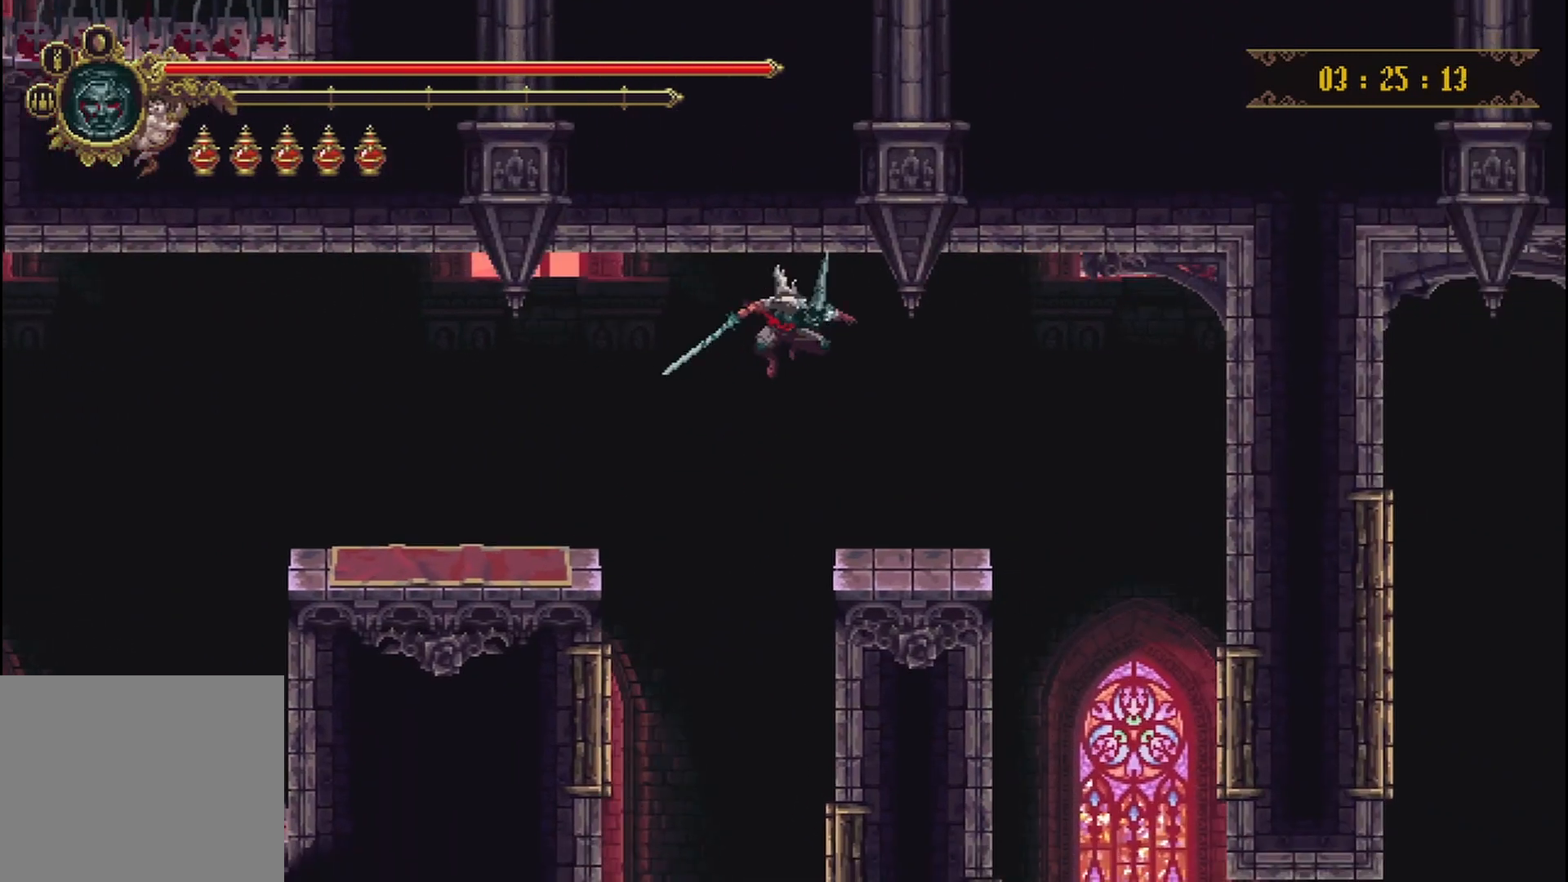
{"buttons": [], "left_stick": "up-right", "right_stick": "center", "events": [[250, "right_stick", "center"]]}
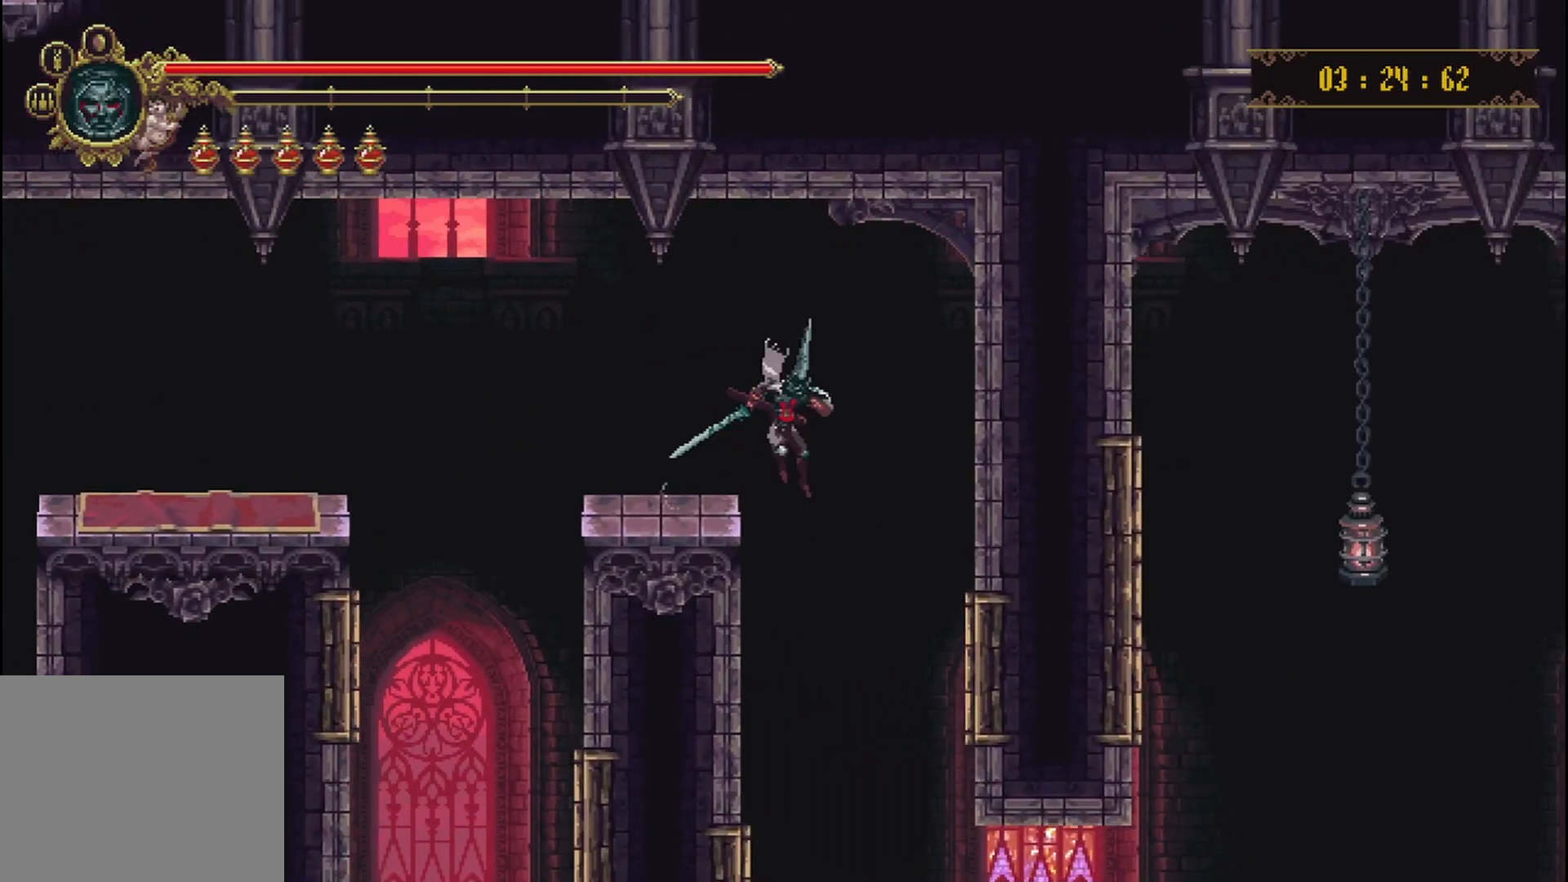
{"buttons": ["R2"], "left_stick": "up-right", "right_stick": "center", "events": [[500, "R2", "down"]]}
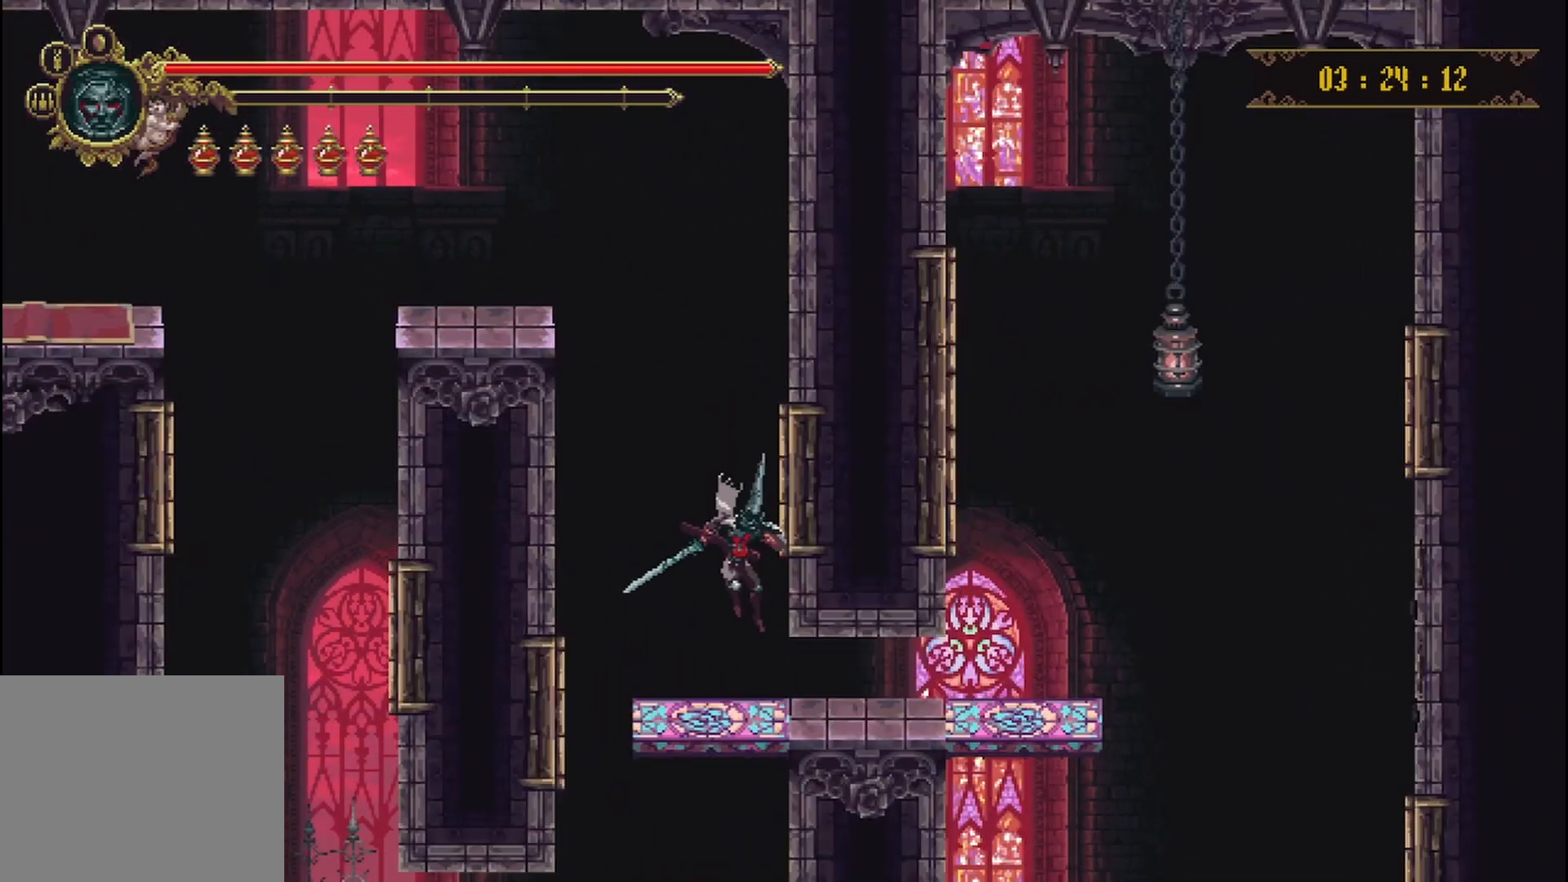
{"buttons": [], "left_stick": "up-right", "right_stick": "center", "events": [[125, "R2", "up"]]}
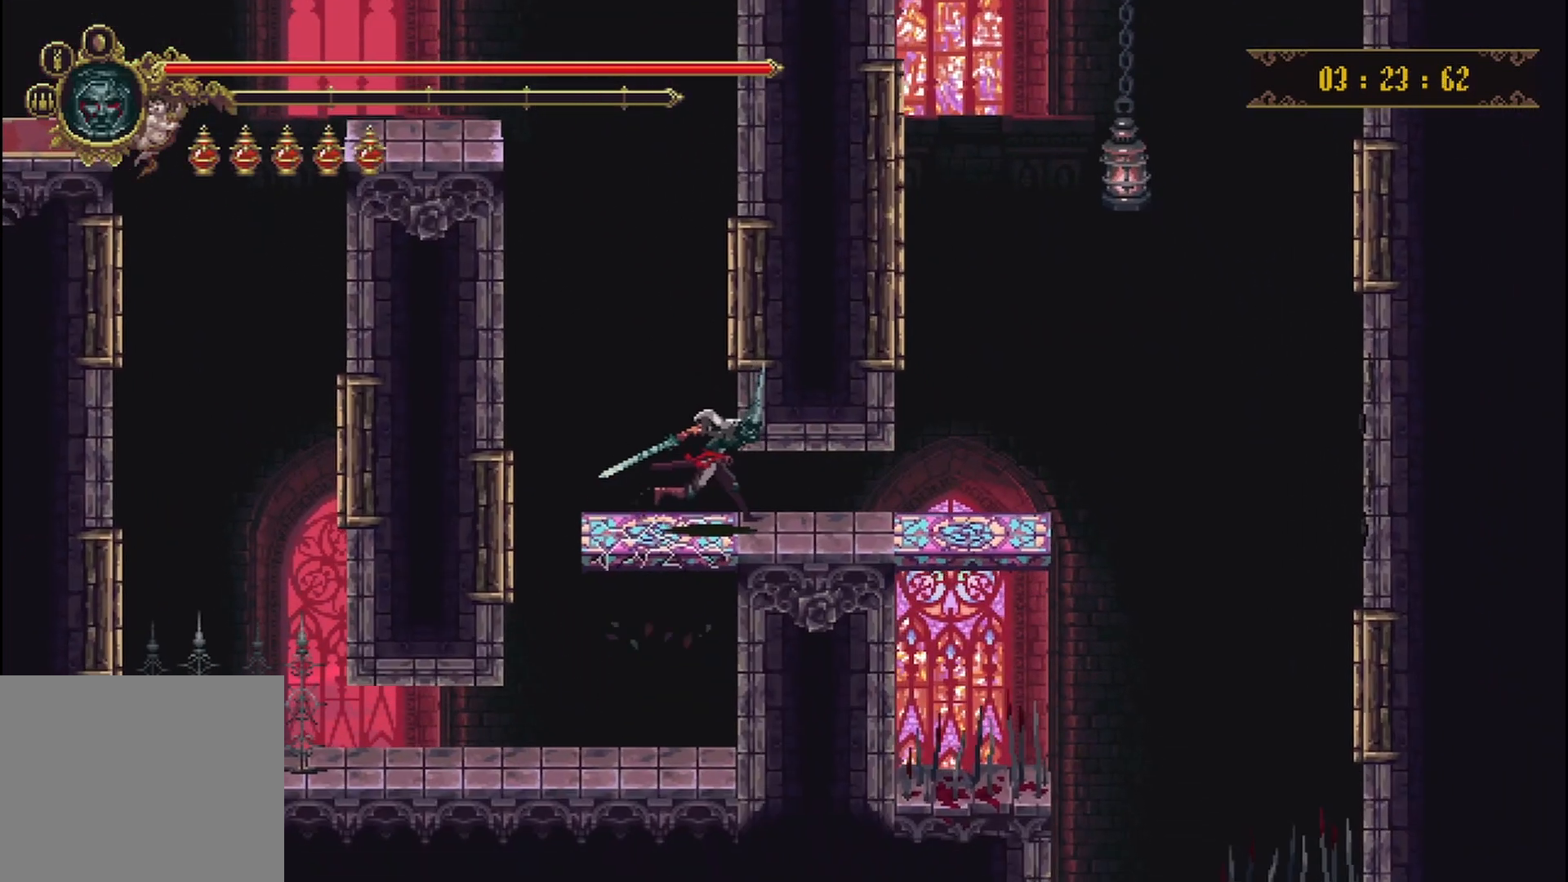
{"buttons": [], "left_stick": "up-right", "right_stick": "center", "events": [[125, "R2", "down"], [250, "R2", "up"]]}
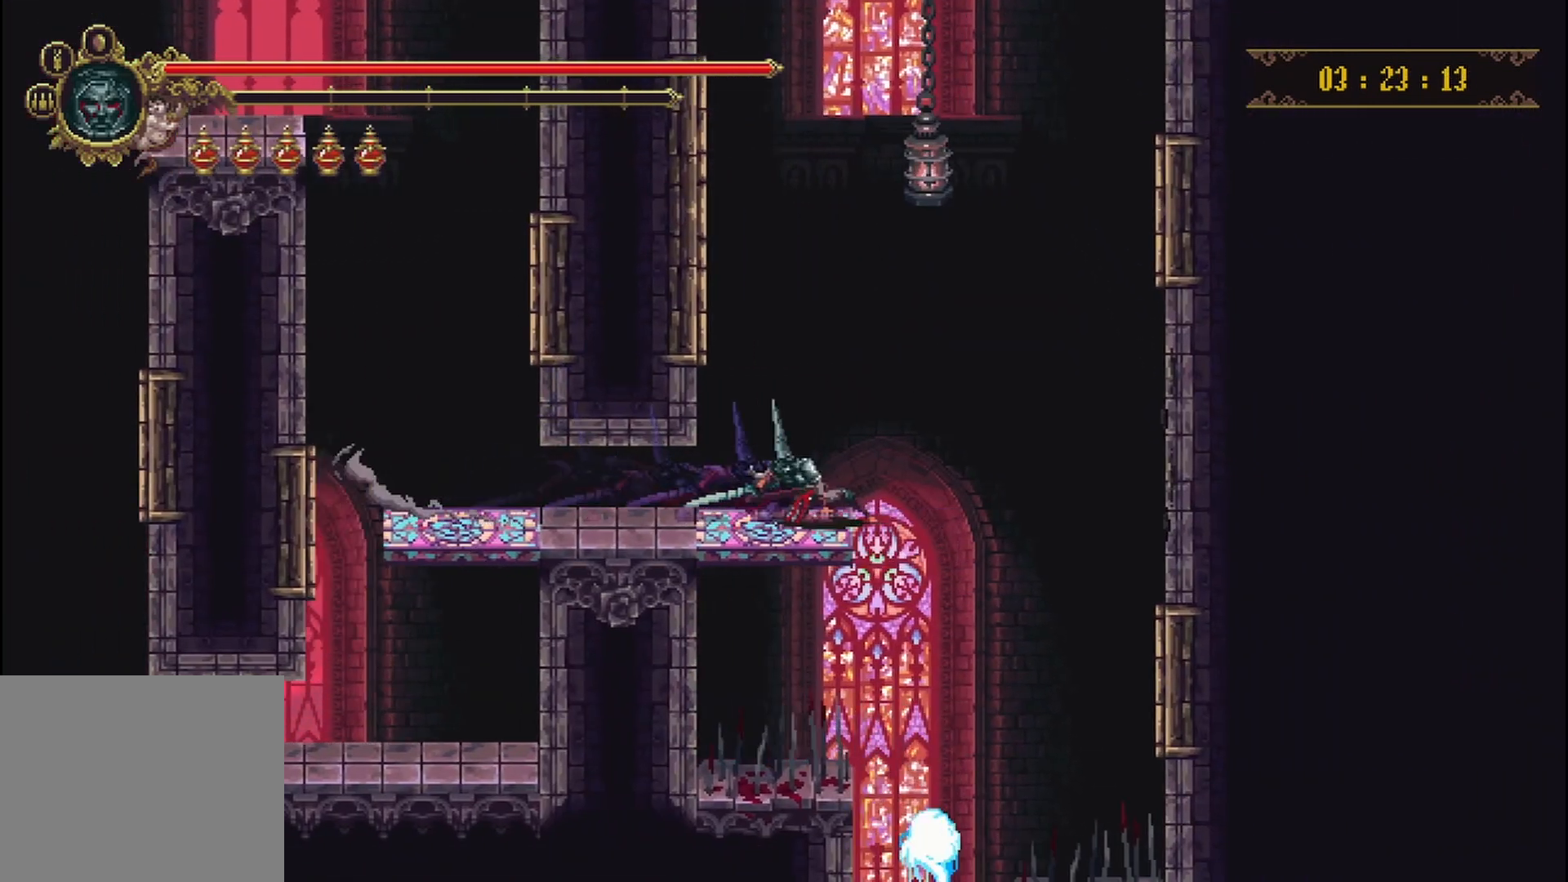
{"buttons": [], "left_stick": "center", "right_stick": "center", "events": [[208, "left_stick", "center"]]}